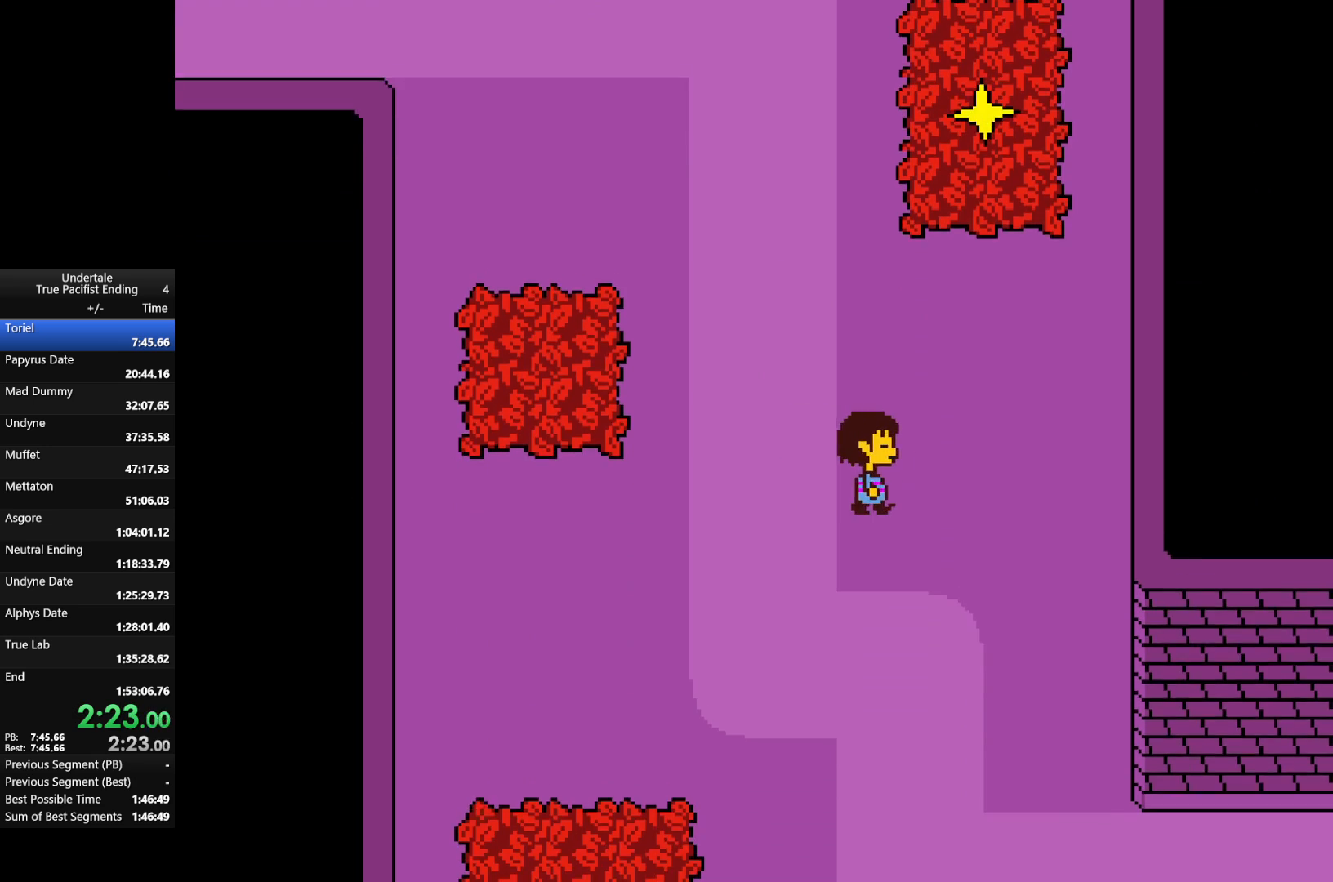
Gameplay with keyboard; each line is a JSON object with the keys held at the frame after it. "events" lists presses ("down") and releases ("up") of "c", "down", "left", "return", "right", "shift", "up", "x" and "z" between this image and that frame as [ms after this image, input, new state], when the widget could be followed in between. No other keys are recorded. Mouse input is not recorded.
{"keys": ["down", "right"], "events": []}
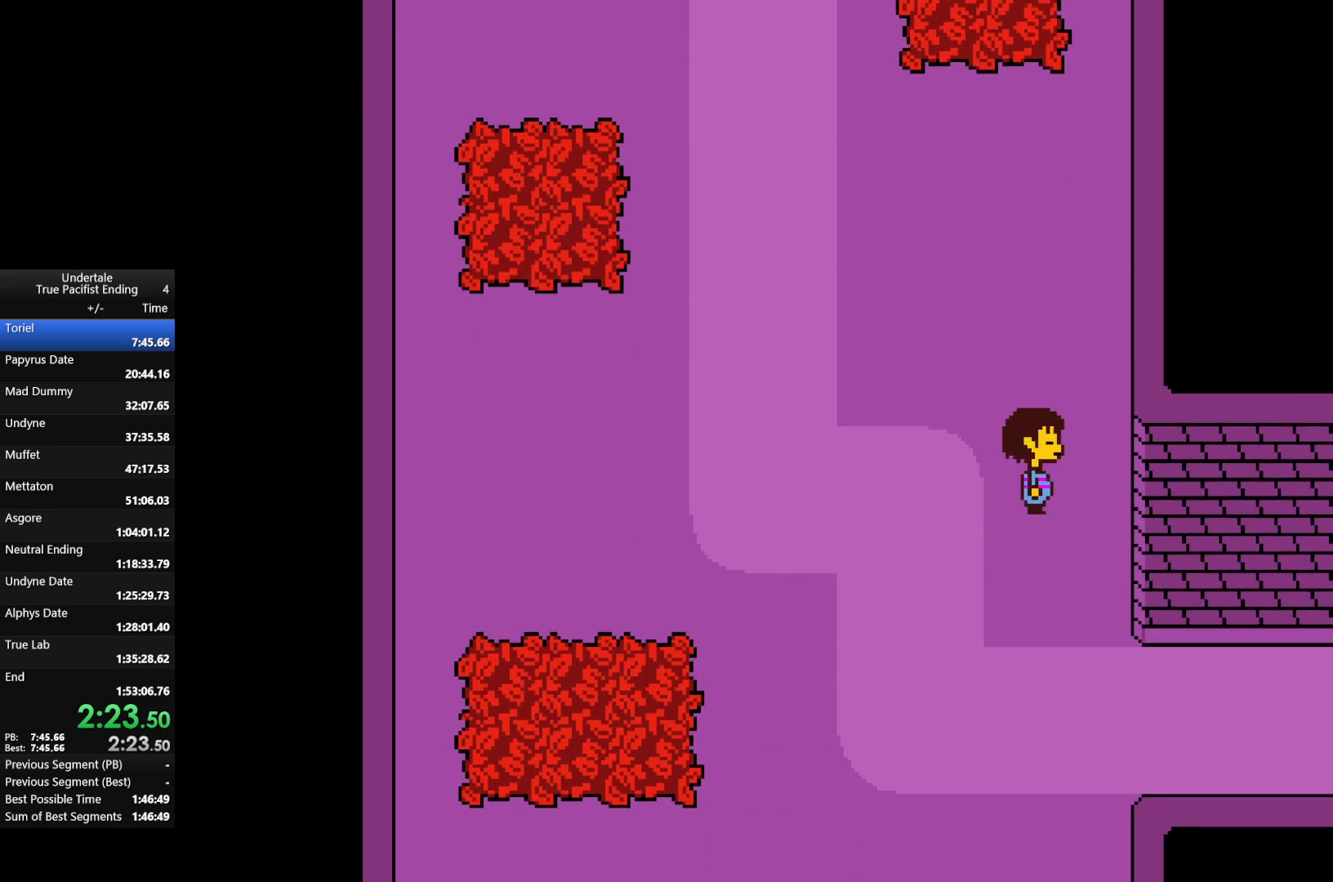
{"keys": ["down", "right"], "events": []}
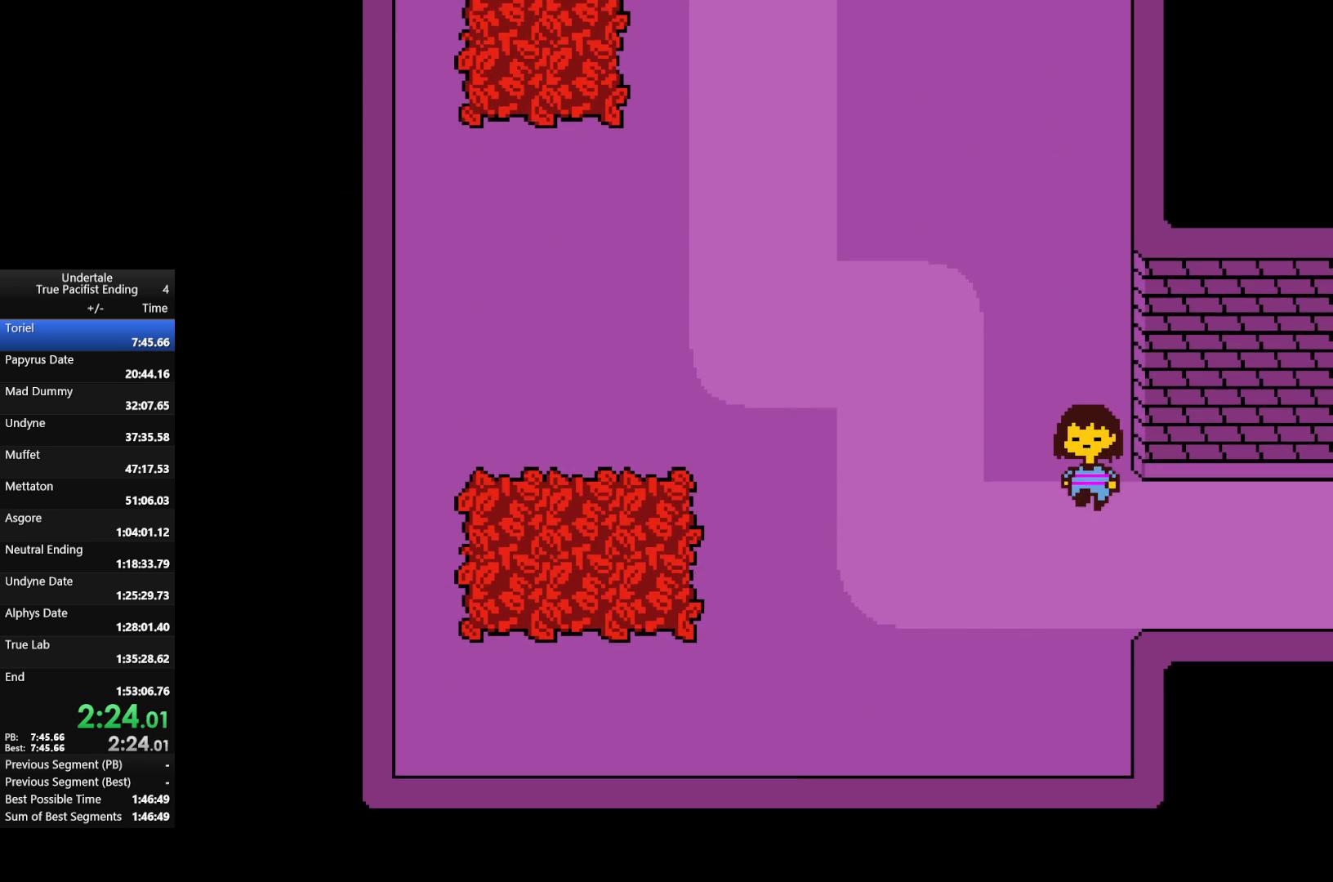
{"keys": ["right"], "events": [[133, "down", "up"]]}
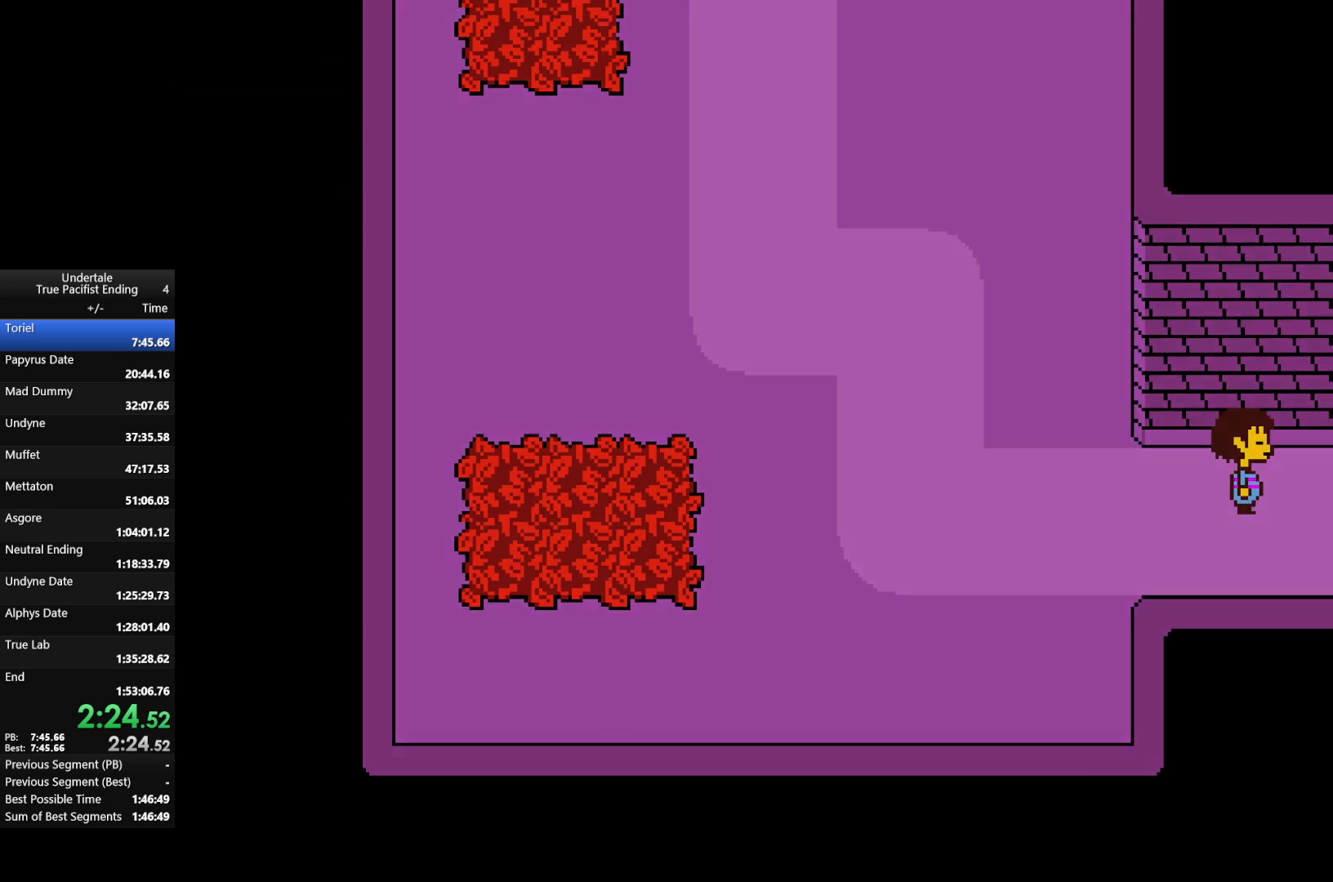
{"keys": ["return", "right", "shift"], "events": [[433, "return", "down"], [433, "shift", "down"]]}
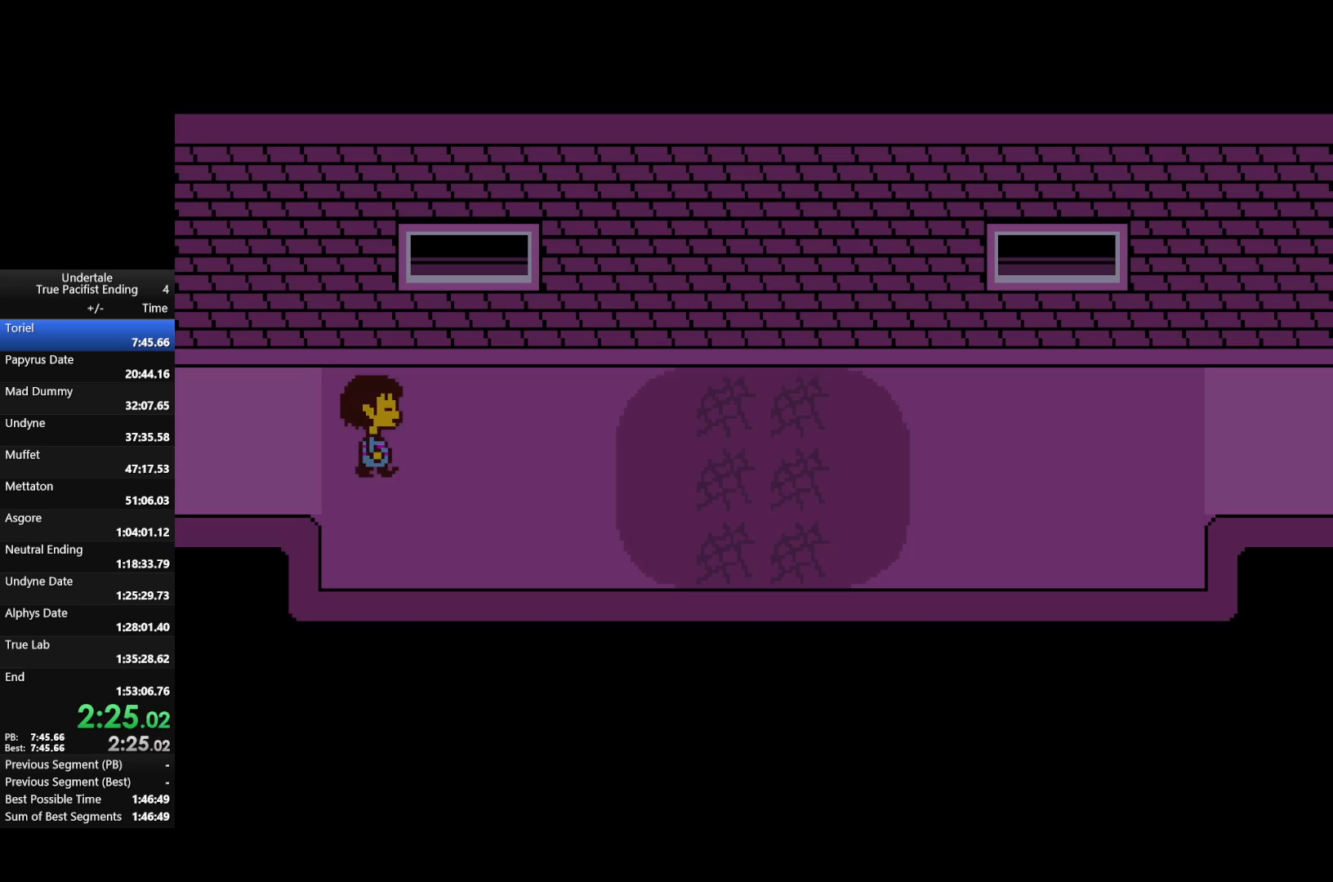
{"keys": ["right", "up"], "events": [[33, "return", "up"], [33, "shift", "up"], [33, "x", "down"], [33, "z", "down"], [100, "shift", "down"], [167, "z", "up"], [200, "shift", "up"], [200, "x", "up"], [500, "up", "down"]]}
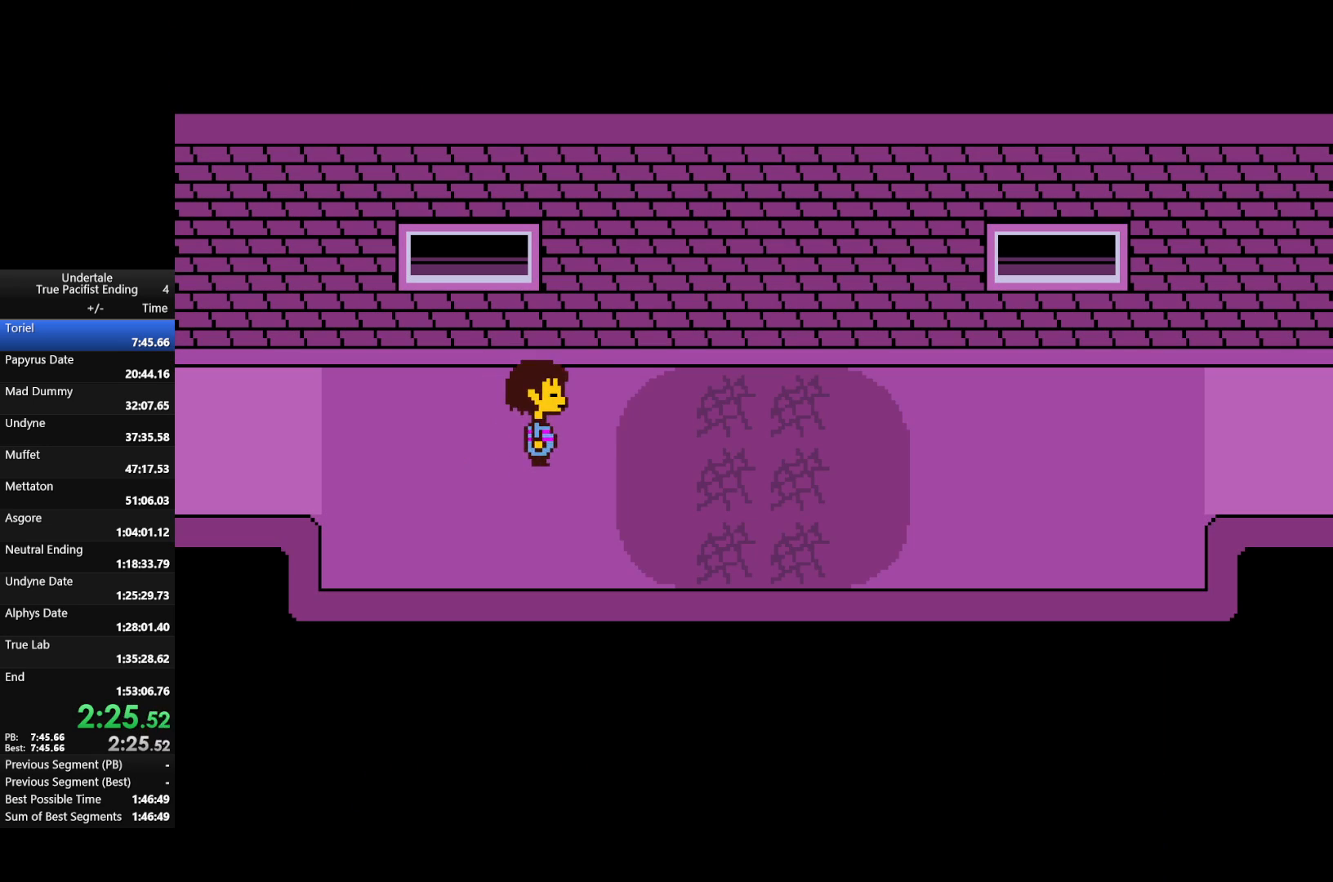
{"keys": ["right"], "events": [[133, "up", "up"]]}
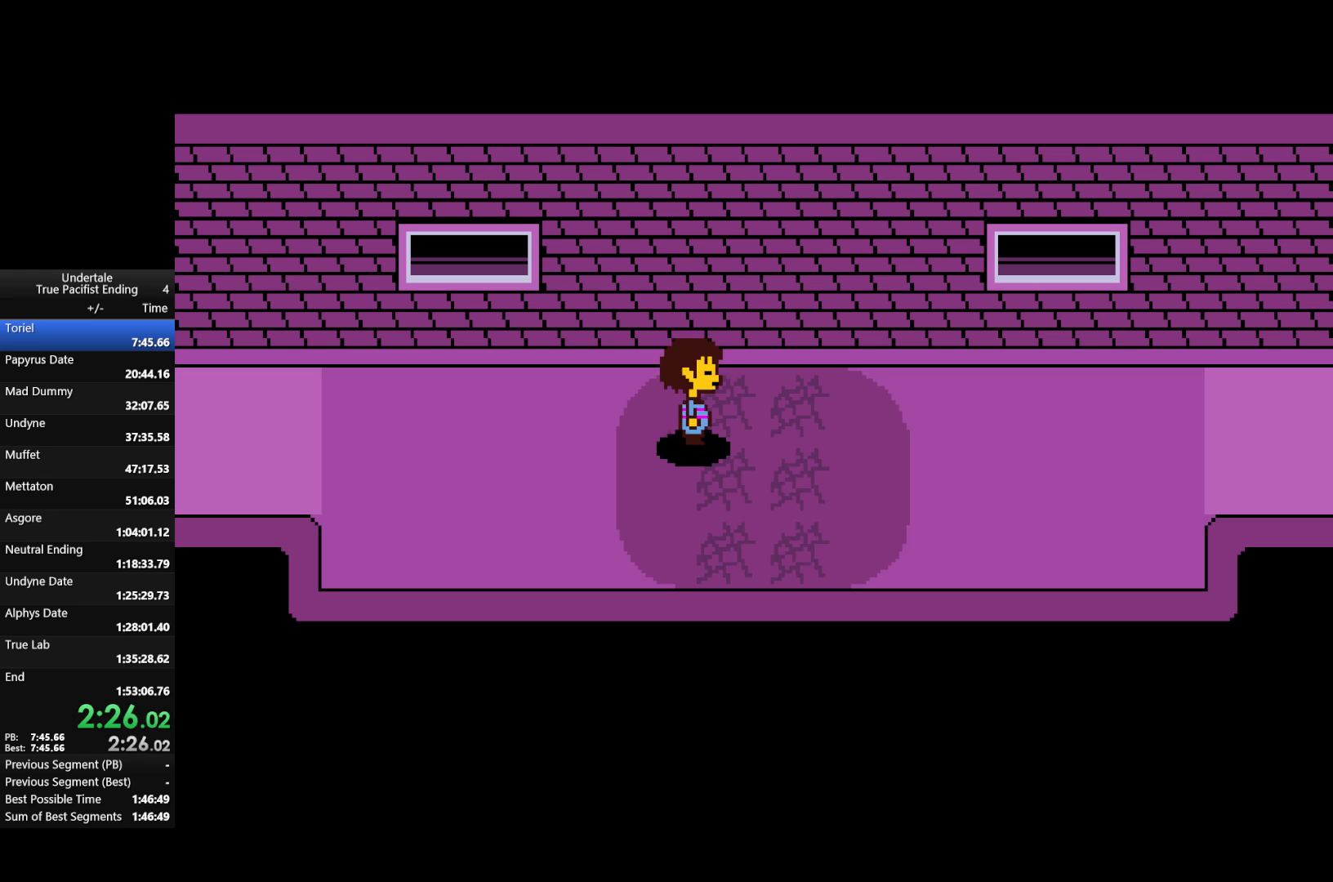
{"keys": ["right"], "events": []}
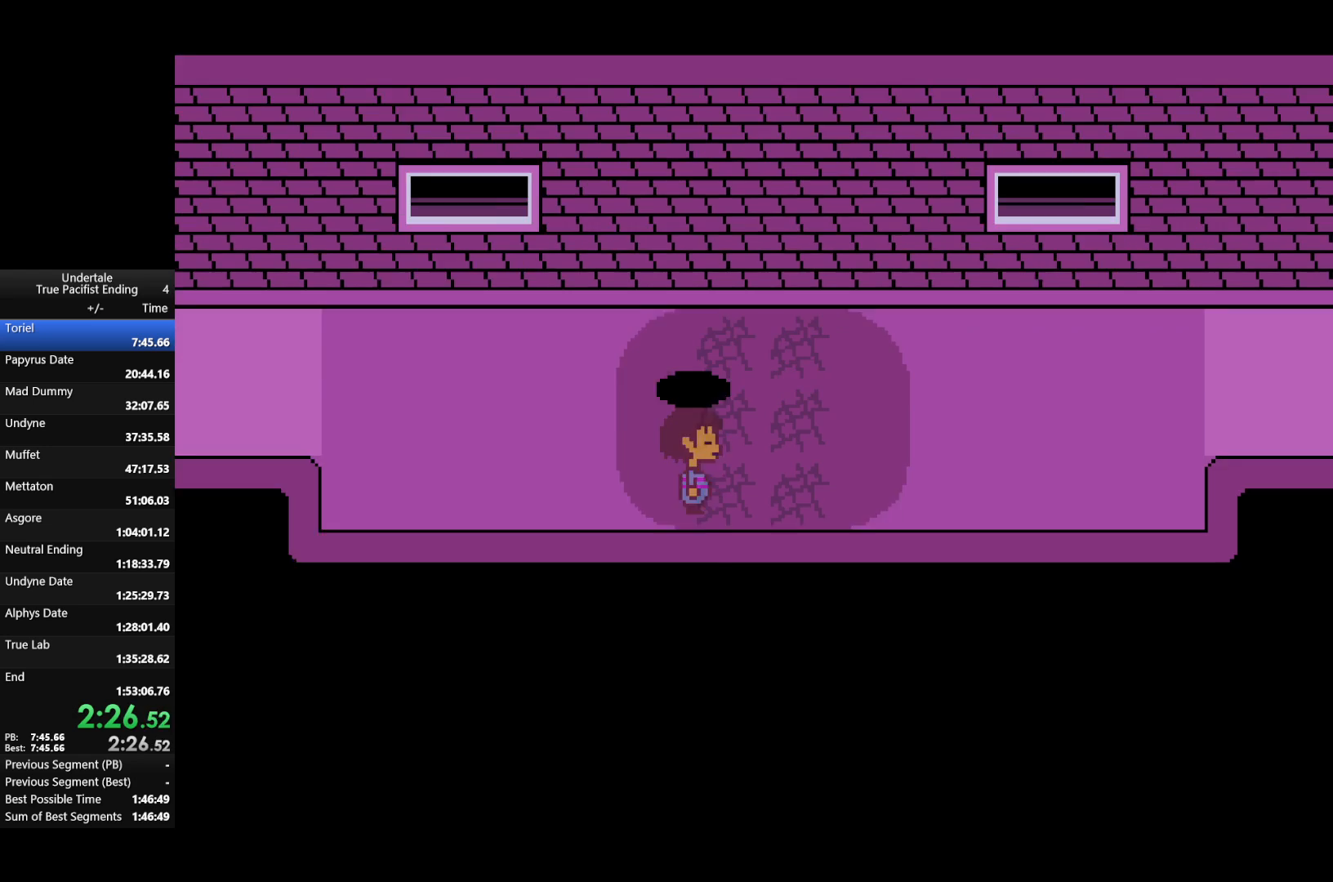
{"keys": ["right"], "events": [[367, "up", "down"], [433, "up", "up"]]}
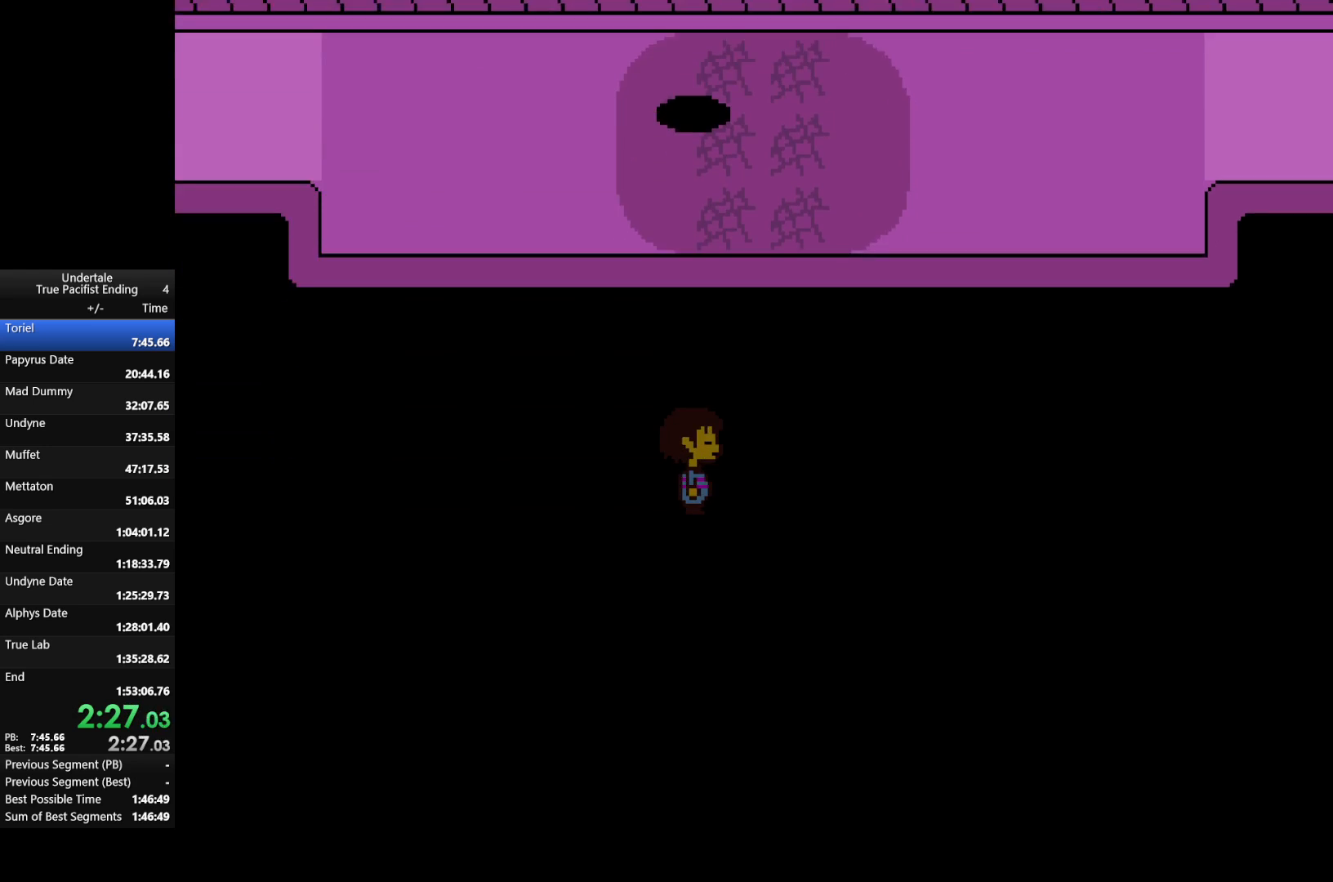
{"keys": ["right"], "events": []}
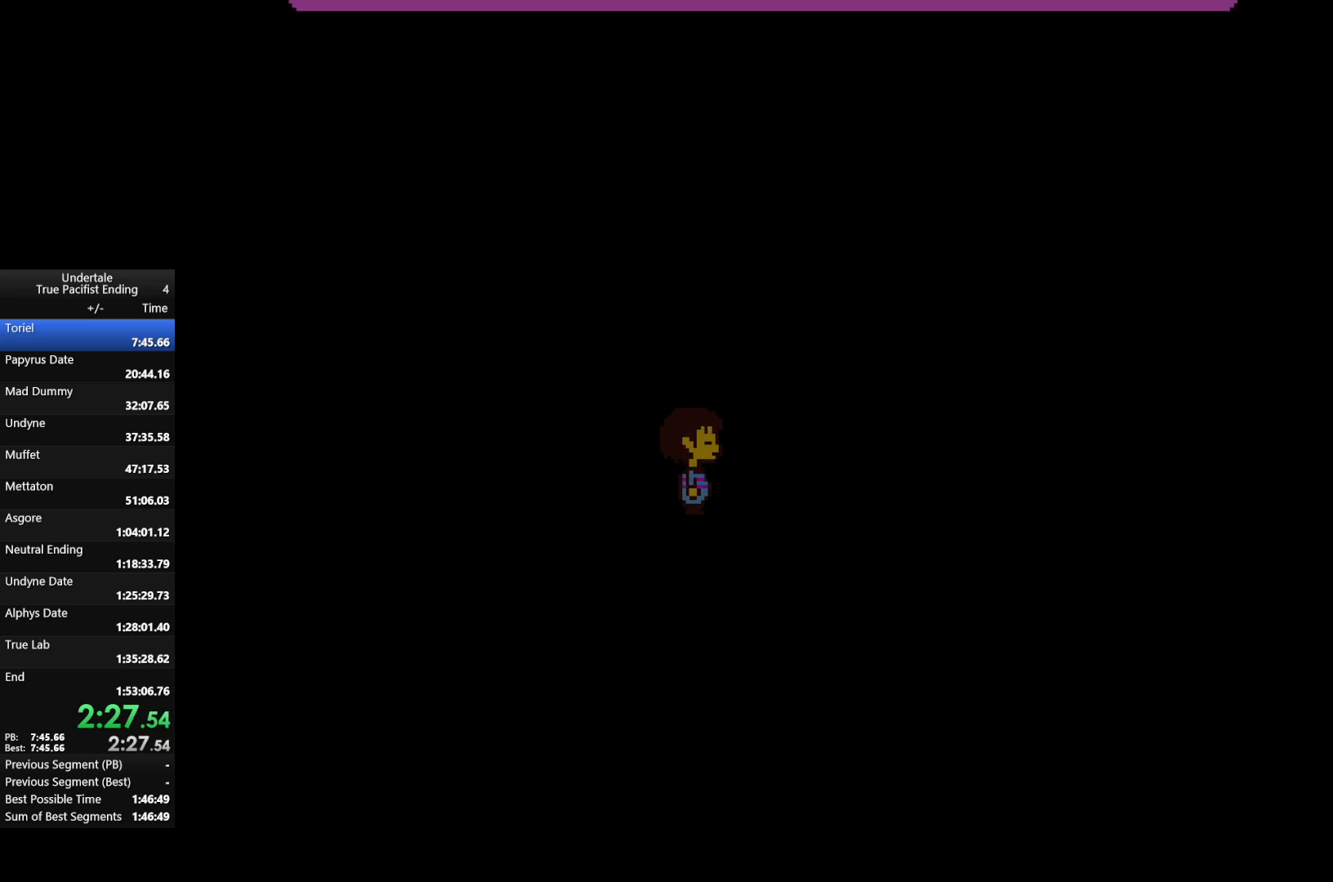
{"keys": ["right"], "events": []}
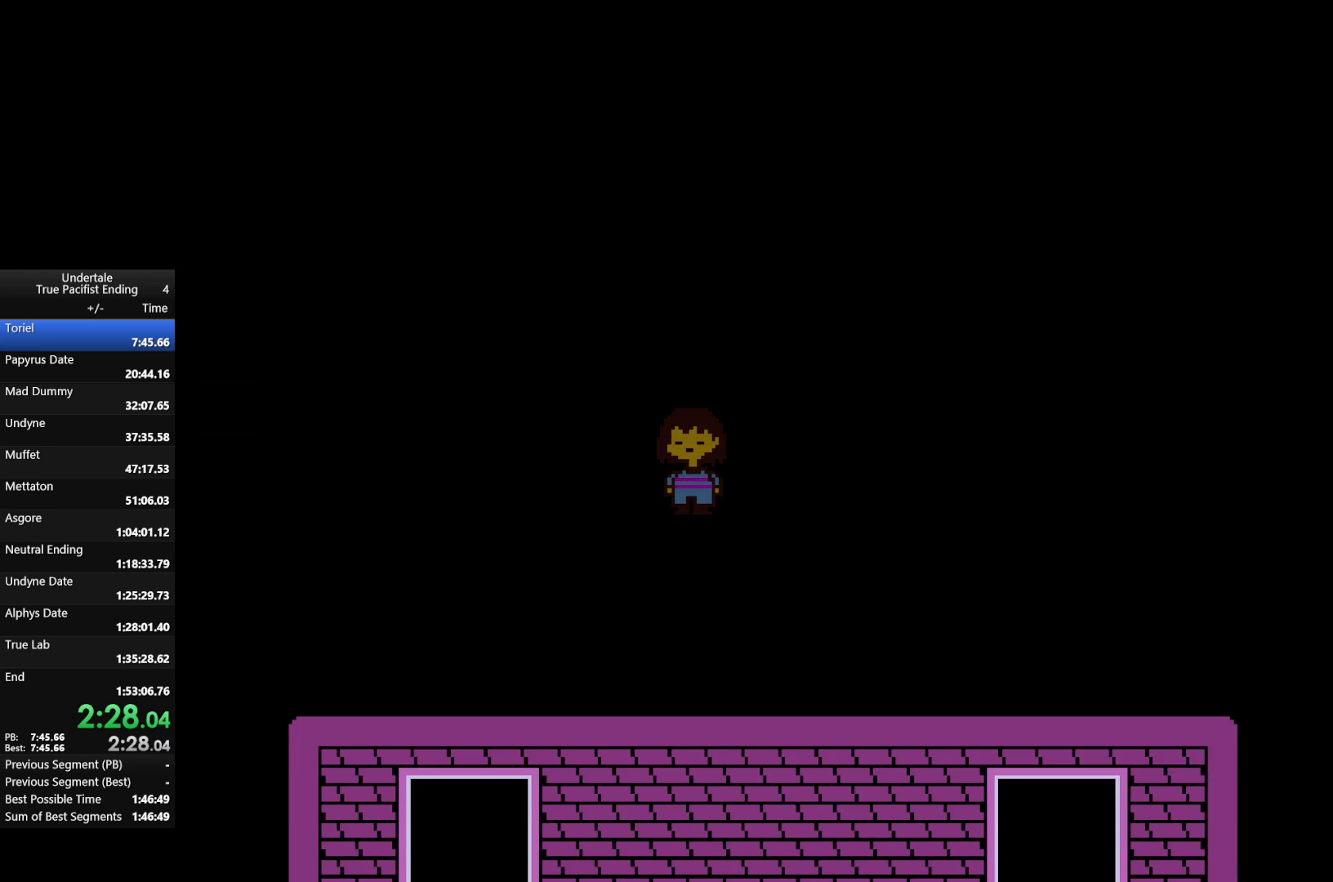
{"keys": ["right"], "events": []}
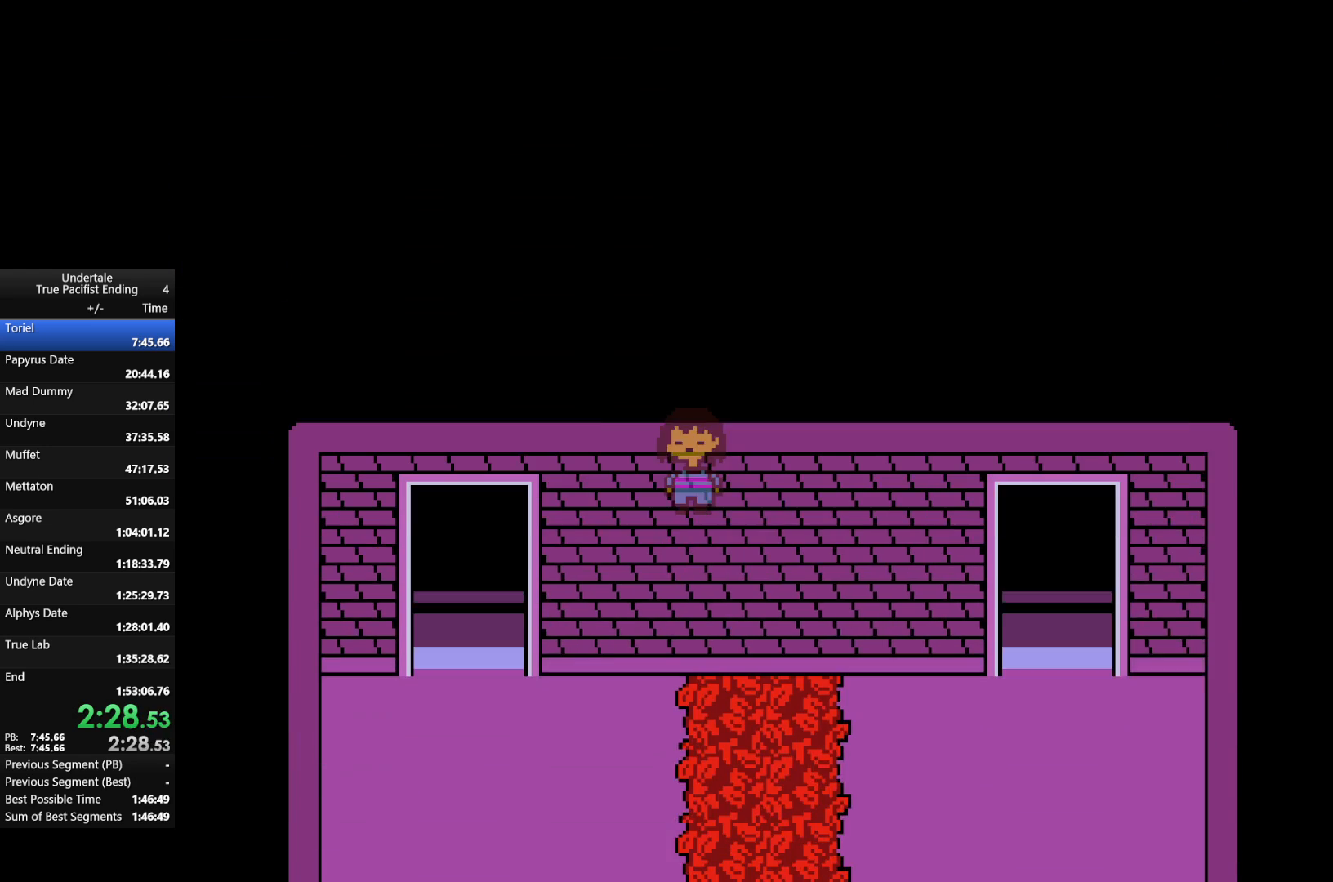
{"keys": ["right", "up"], "events": [[267, "up", "down"]]}
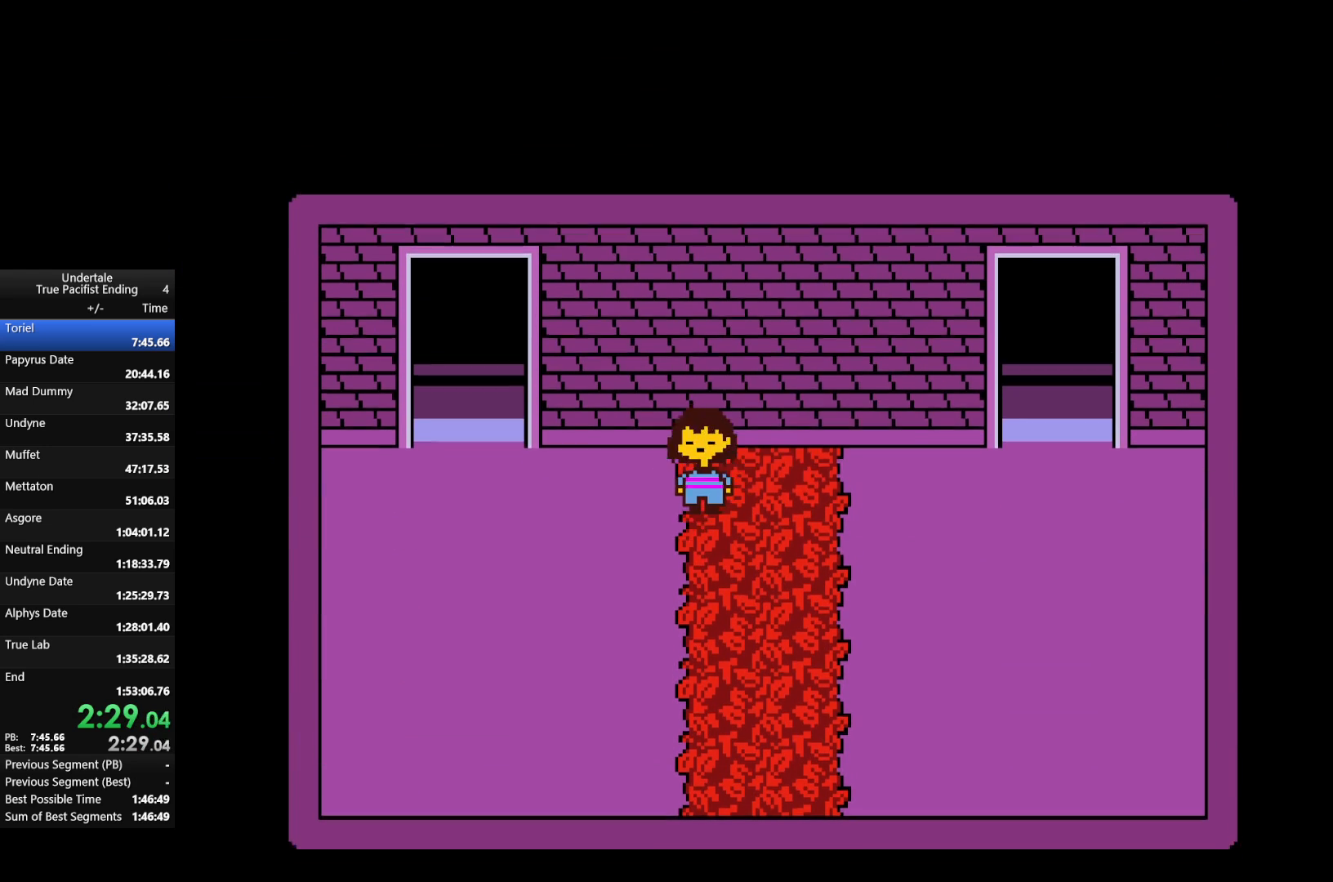
{"keys": ["right"], "events": [[433, "up", "up"]]}
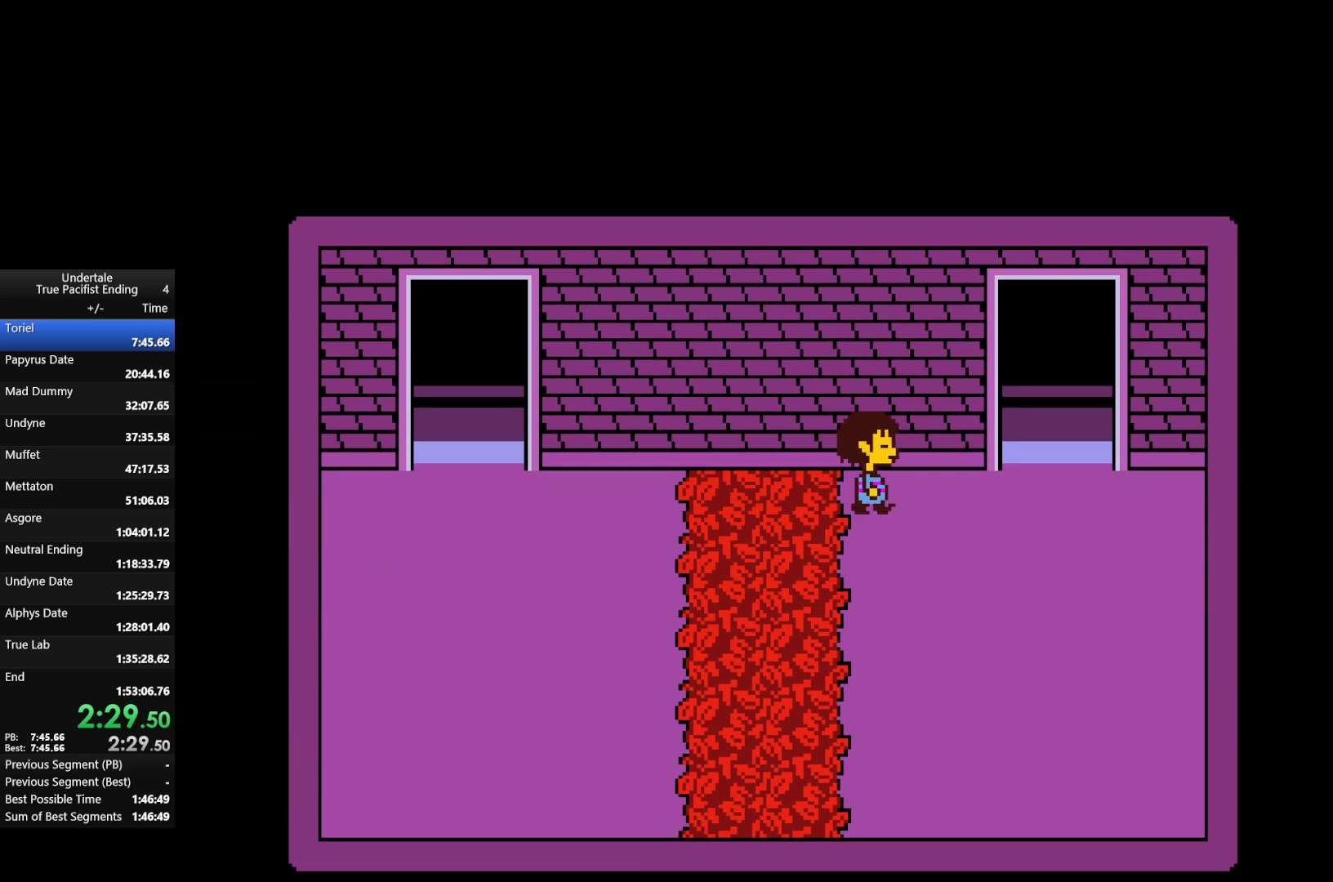
{"keys": ["right"], "events": []}
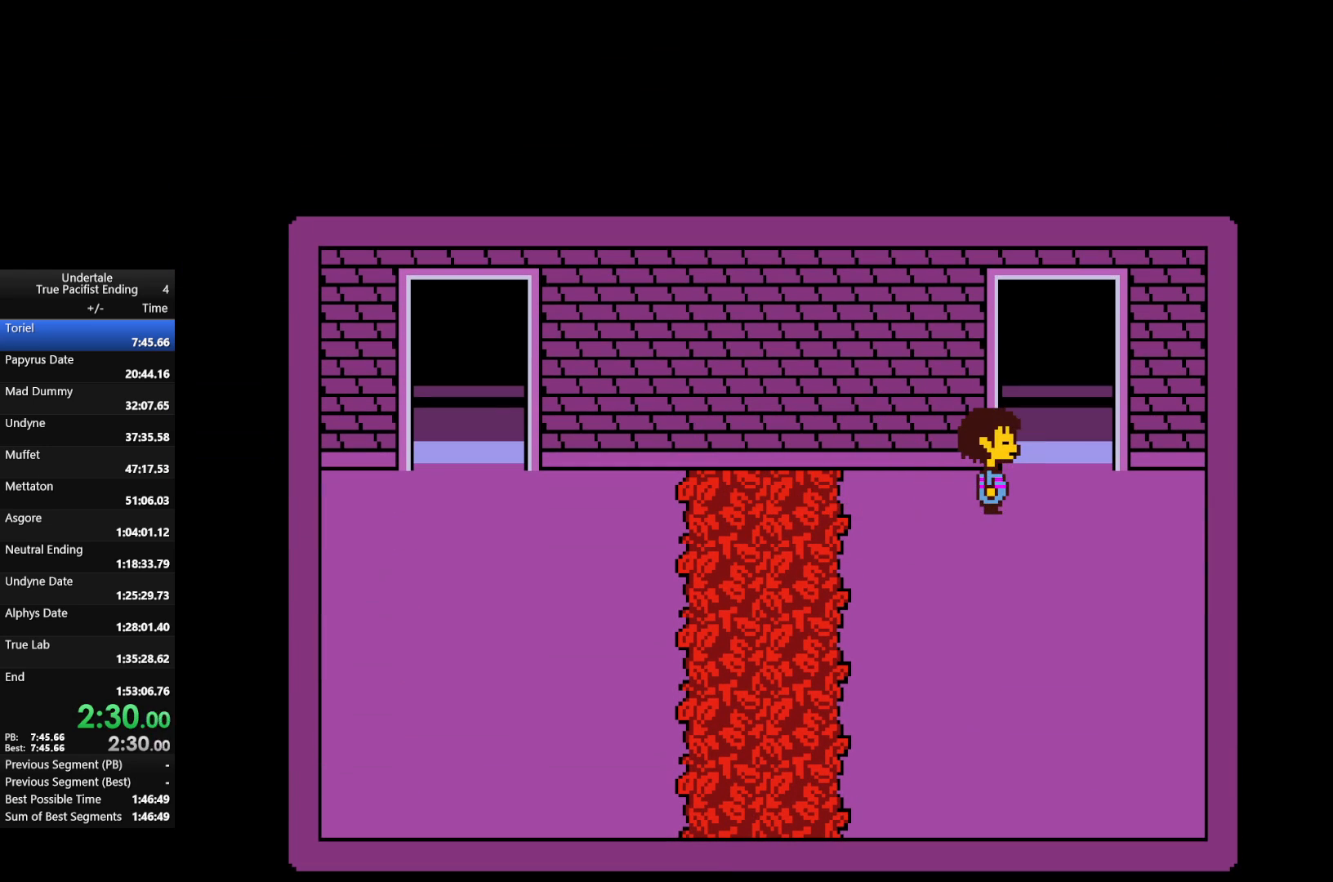
{"keys": ["right"], "events": []}
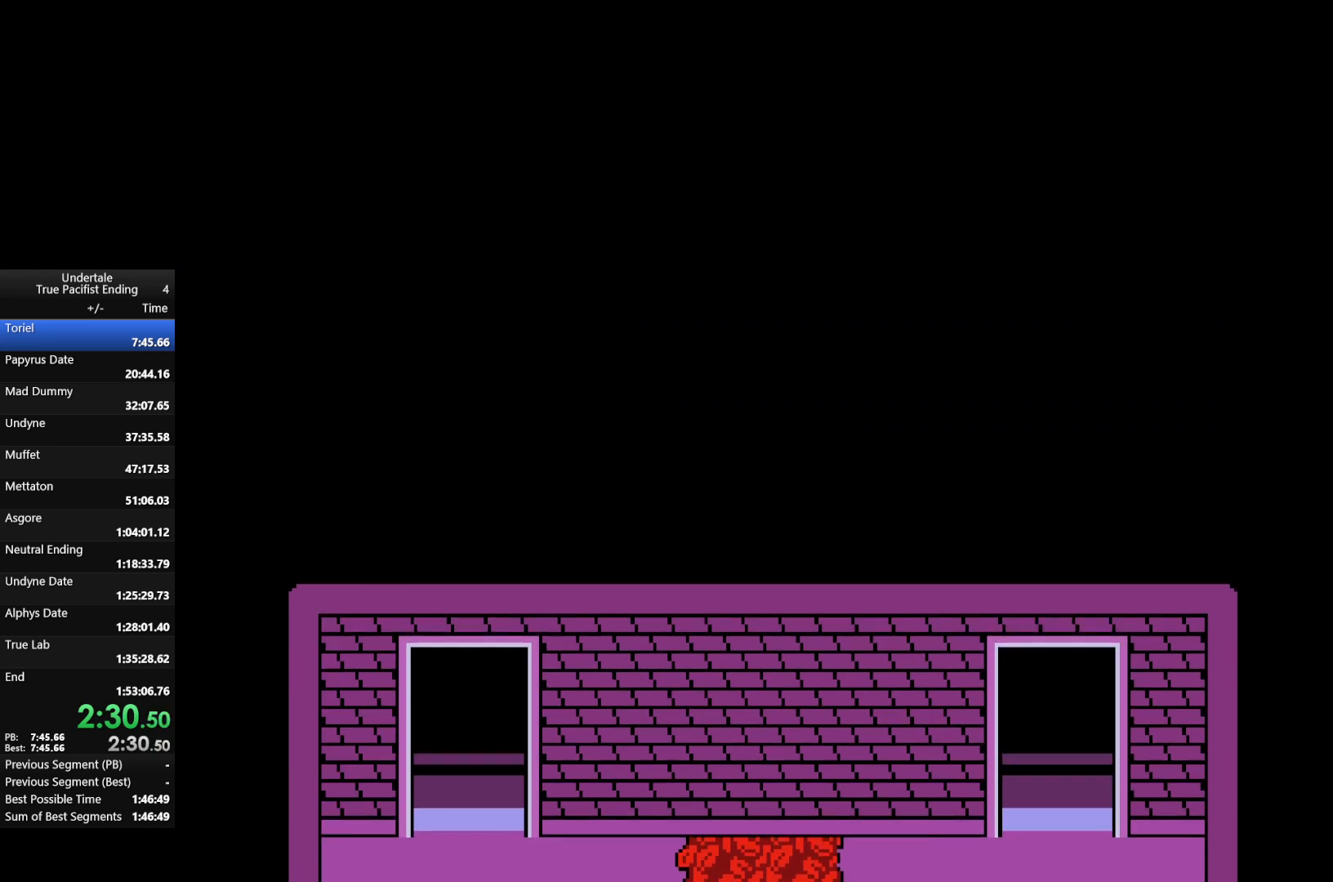
{"keys": ["right"], "events": []}
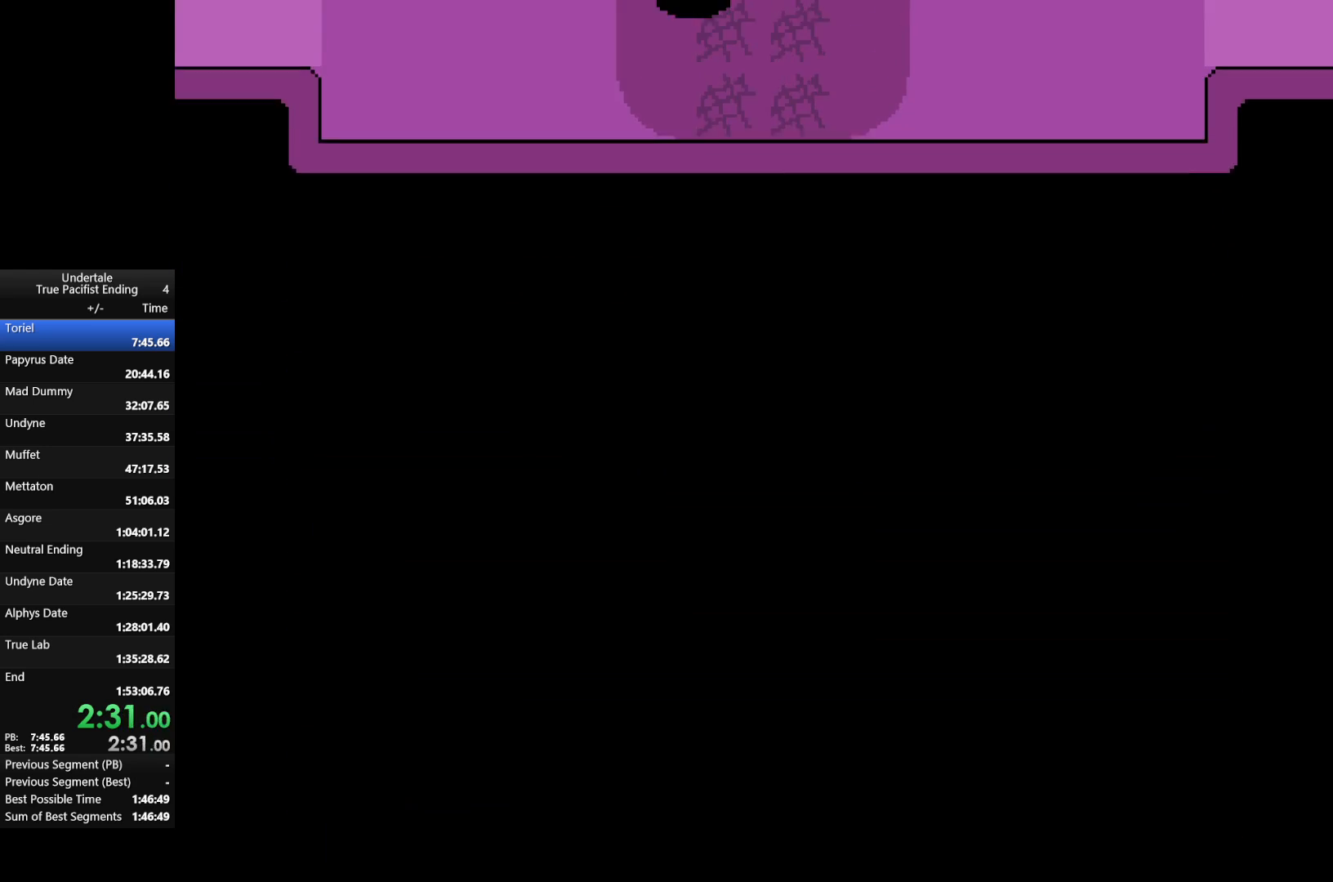
{"keys": ["right"], "events": []}
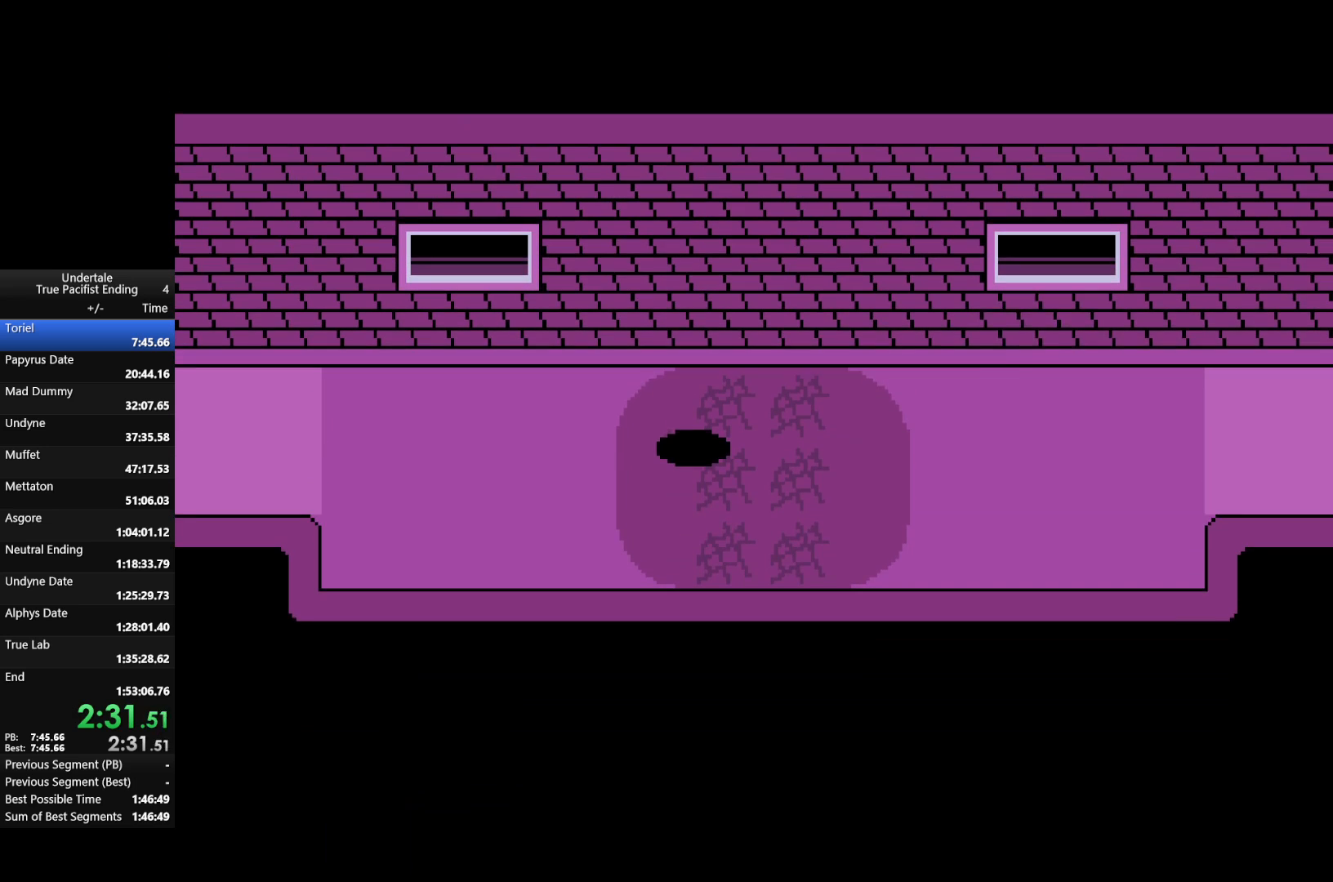
{"keys": ["right"], "events": []}
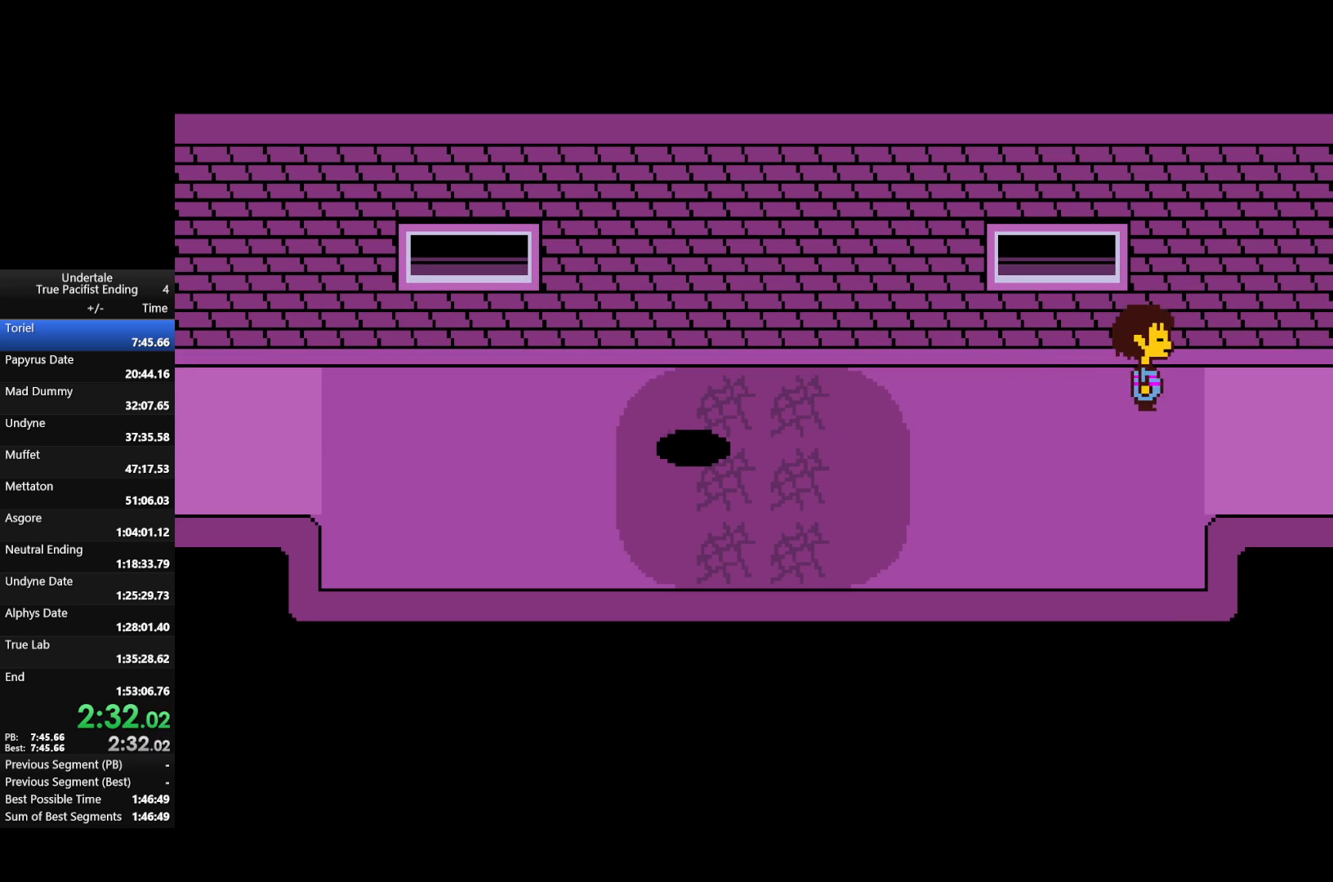
{"keys": ["right"], "events": []}
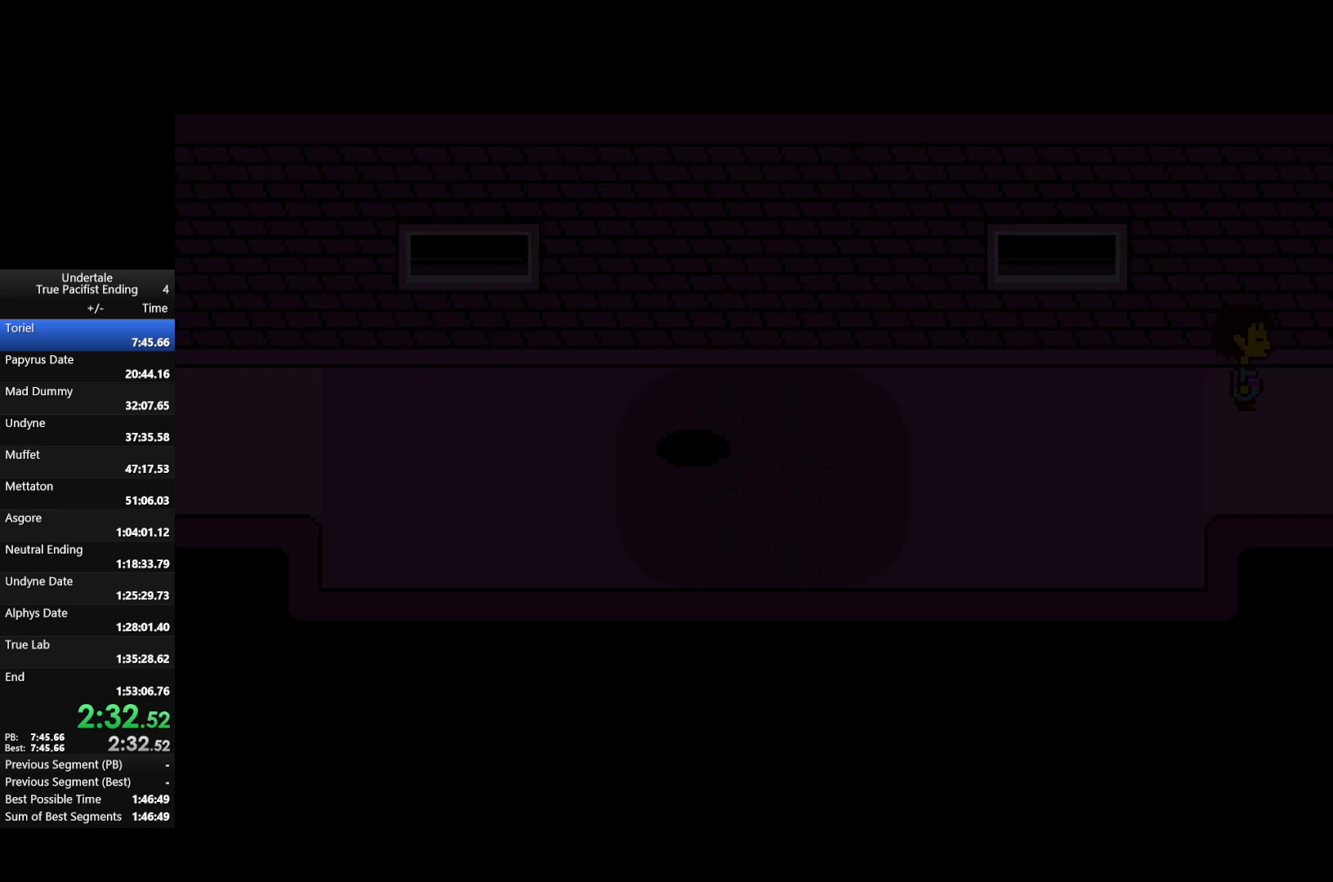
{"keys": ["right", "x", "z"], "events": [[400, "return", "down"], [400, "shift", "down"], [433, "x", "down"], [433, "z", "down"], [500, "return", "up"], [500, "shift", "up"]]}
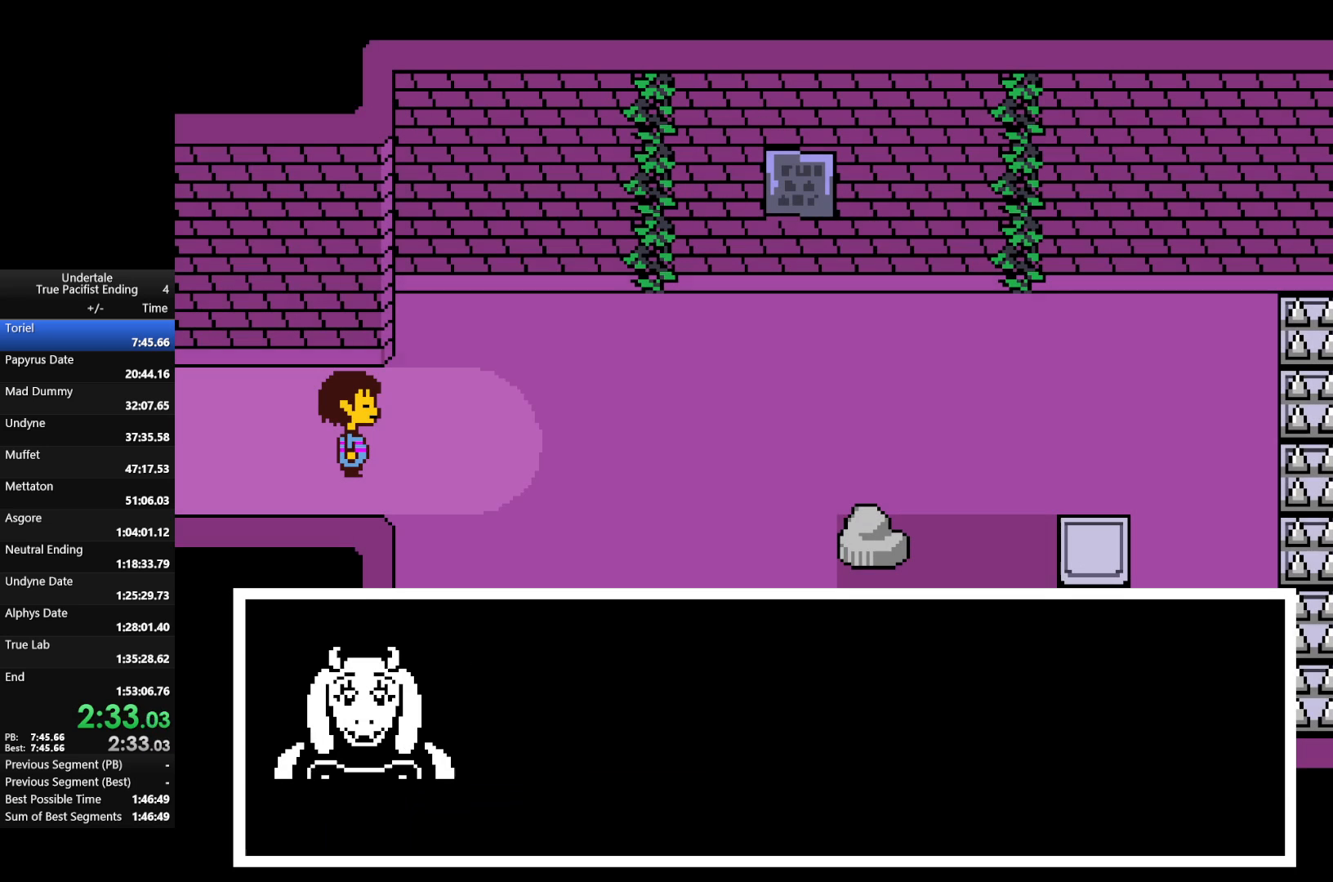
{"keys": ["return", "right", "shift"], "events": [[100, "x", "up"], [100, "z", "up"], [133, "return", "down"], [133, "shift", "down"], [167, "return", "up"], [167, "shift", "up"], [167, "z", "down"], [233, "x", "down"], [267, "return", "down"], [267, "shift", "down"], [267, "z", "up"], [333, "return", "up"], [333, "shift", "up"], [333, "x", "up"], [367, "shift", "down"], [367, "x", "down"], [367, "z", "down"], [433, "return", "down"], [467, "return", "up"], [467, "shift", "up"], [467, "x", "up"], [467, "z", "up"], [500, "return", "down"], [500, "shift", "down"]]}
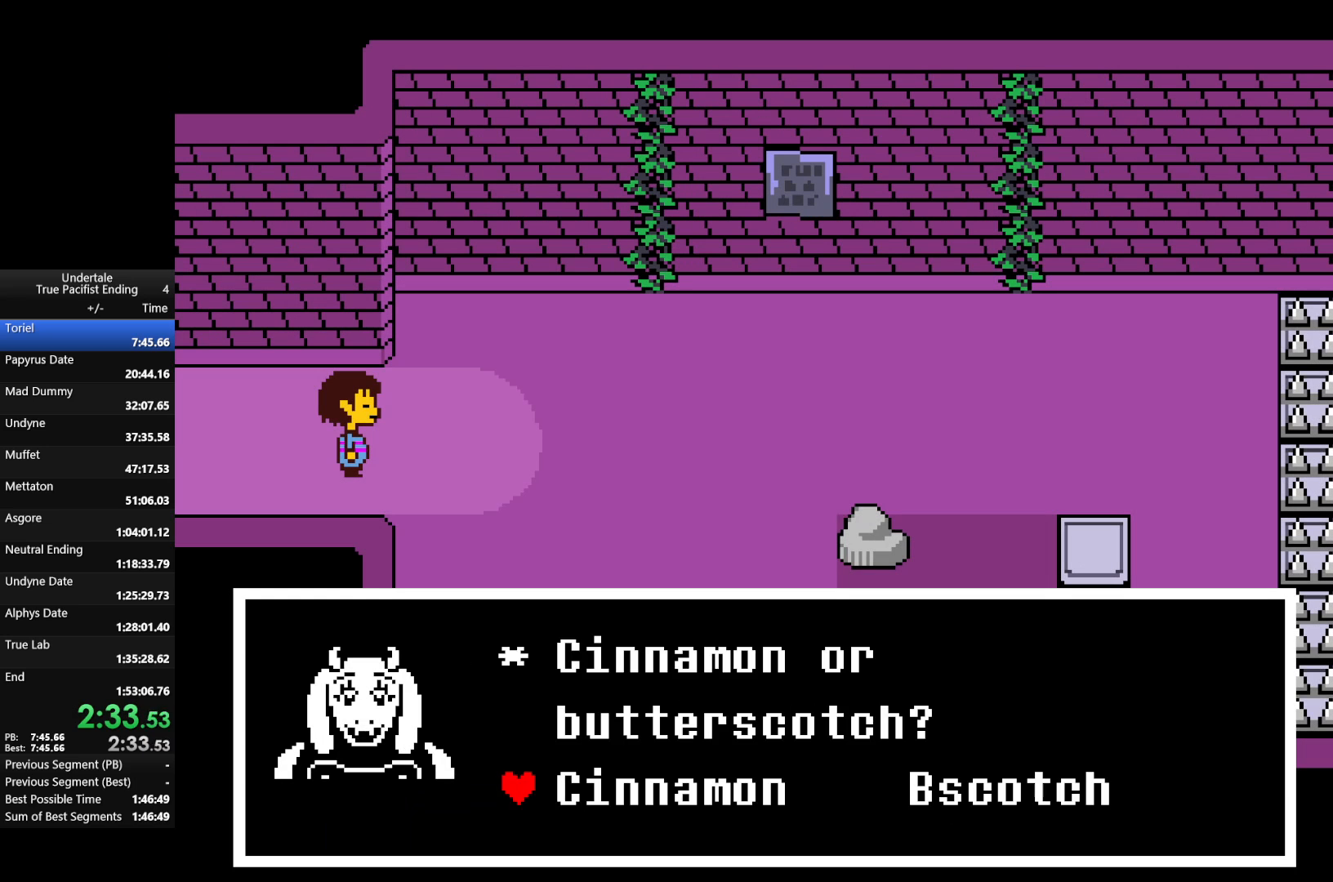
{"keys": ["right"], "events": [[67, "z", "down"], [100, "return", "up"], [100, "shift", "up"], [100, "z", "up"], [133, "return", "down"], [133, "shift", "down"], [200, "return", "up"], [200, "x", "down"], [200, "z", "down"], [300, "return", "down"], [300, "x", "up"], [300, "z", "up"], [333, "return", "up"], [333, "shift", "up"], [400, "return", "down"], [400, "shift", "down"], [400, "x", "down"], [400, "z", "down"], [433, "return", "up"], [433, "z", "up"], [467, "shift", "up"], [467, "x", "up"]]}
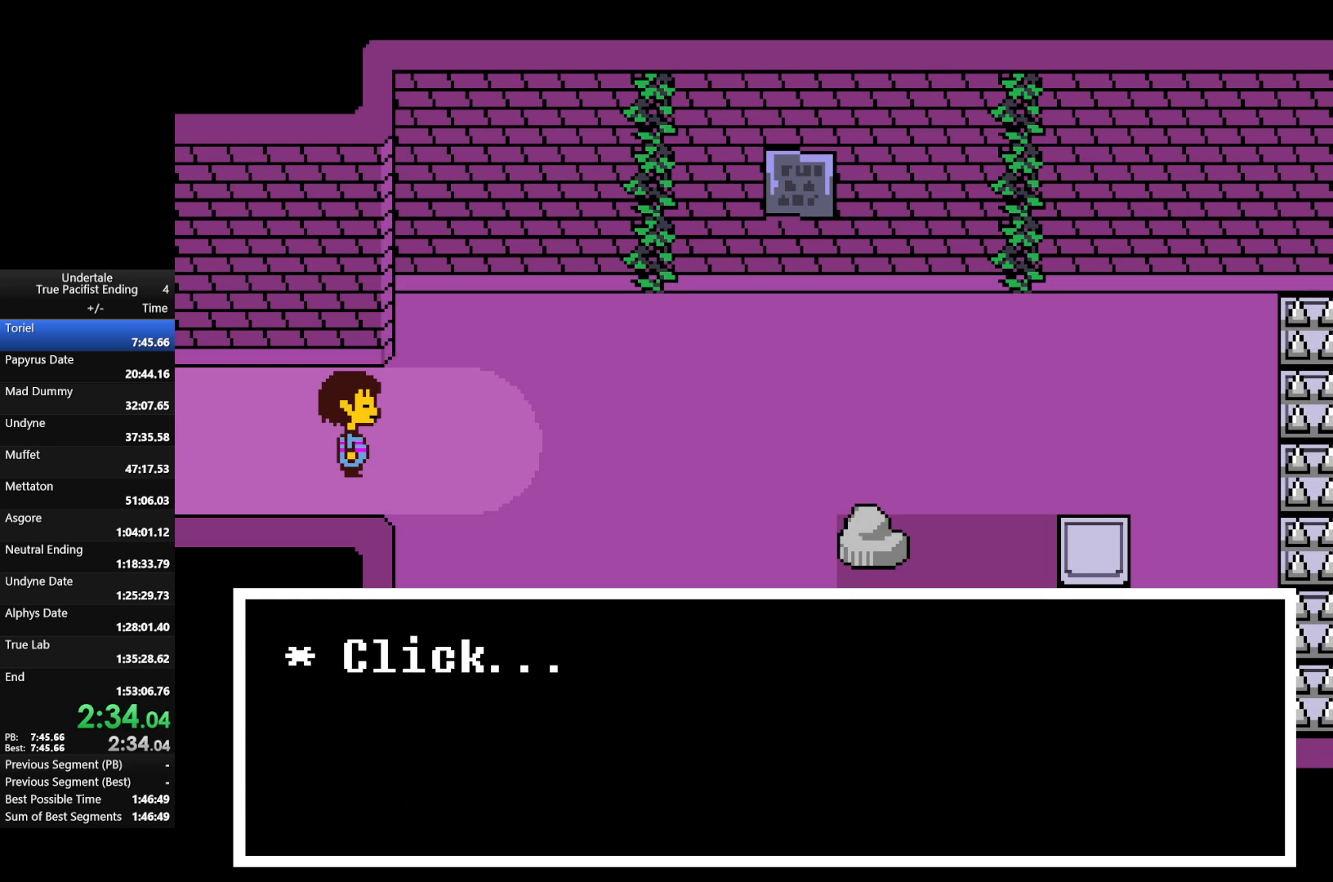
{"keys": ["right"], "events": [[33, "return", "down"], [33, "shift", "down"], [33, "x", "down"], [33, "z", "down"], [67, "return", "up"], [100, "x", "up"], [100, "z", "up"], [200, "return", "down"], [200, "x", "down"], [200, "z", "down"], [267, "return", "up"], [267, "shift", "up"], [300, "x", "up"], [300, "z", "up"], [367, "return", "down"], [367, "shift", "down"], [400, "return", "up"], [400, "x", "down"], [400, "z", "down"], [433, "shift", "up"], [500, "x", "up"], [500, "z", "up"]]}
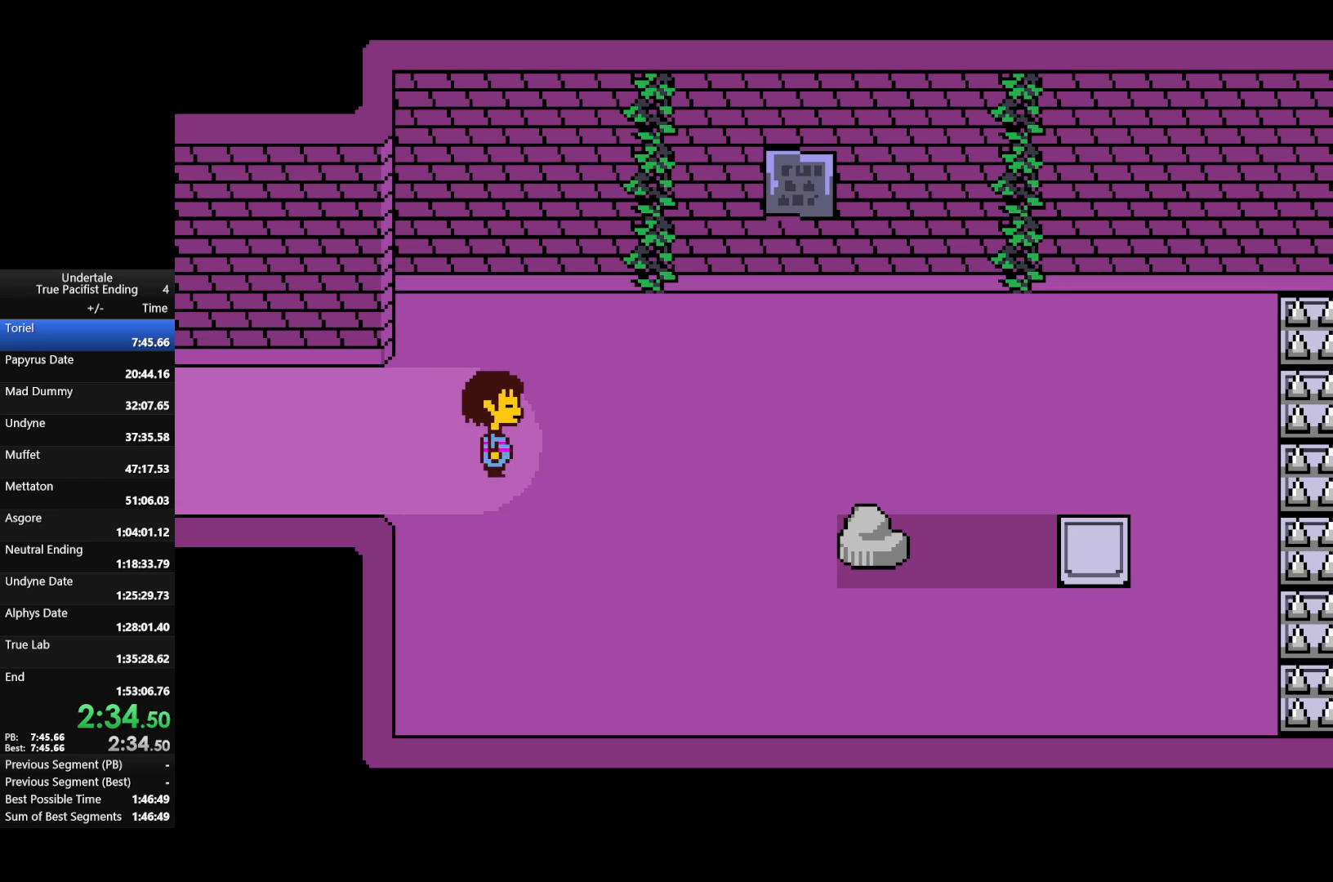
{"keys": ["right", "shift"], "events": [[367, "return", "down"], [367, "shift", "down"], [367, "x", "down"], [400, "z", "down"], [467, "return", "up"], [467, "shift", "up"], [500, "shift", "down"], [500, "x", "up"], [500, "z", "up"]]}
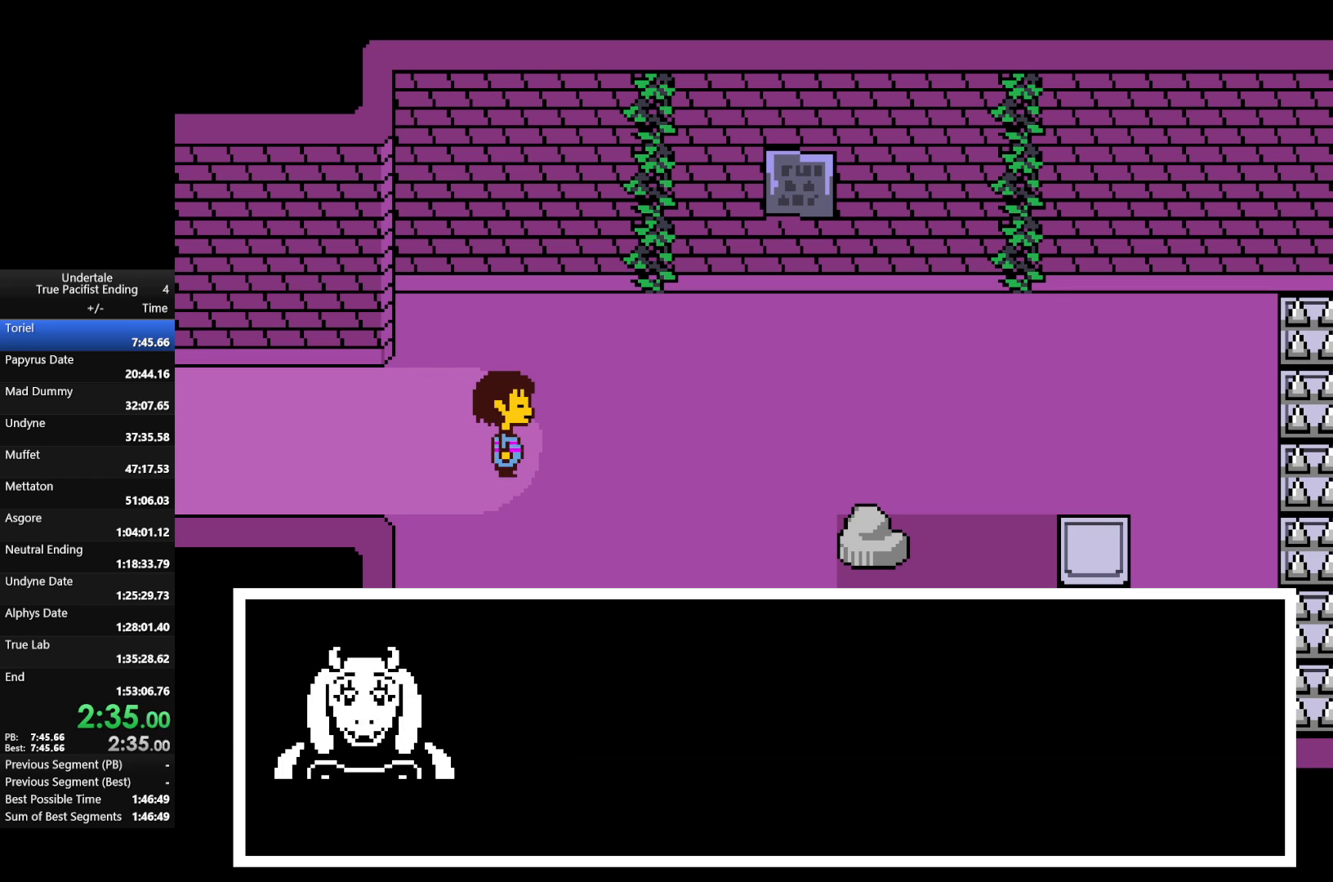
{"keys": ["right", "x", "z"], "events": [[67, "return", "down"], [100, "return", "up"], [100, "shift", "up"], [100, "x", "down"], [100, "z", "down"], [200, "shift", "down"], [200, "x", "up"], [200, "z", "up"], [233, "shift", "up"], [300, "return", "down"], [300, "shift", "down"], [300, "x", "down"], [300, "z", "down"], [333, "return", "up"], [333, "shift", "up"], [333, "x", "up"], [333, "z", "up"], [433, "return", "down"], [433, "shift", "down"], [433, "x", "down"], [433, "z", "down"], [467, "return", "up"], [467, "shift", "up"]]}
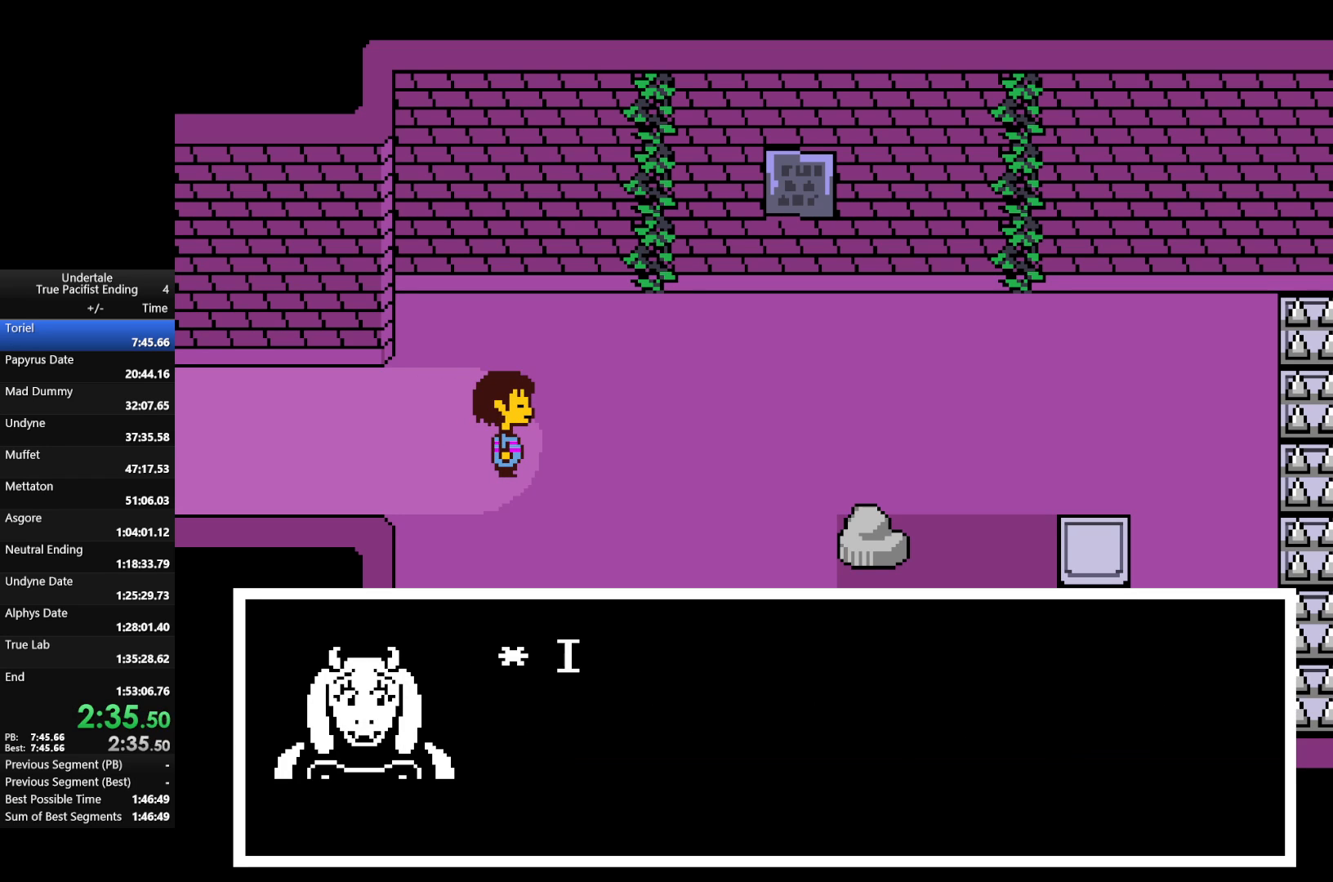
{"keys": ["right", "x", "z"], "events": [[33, "x", "up"], [33, "z", "up"], [67, "return", "down"], [67, "shift", "down"], [100, "return", "up"], [100, "x", "down"], [100, "z", "down"], [167, "shift", "up"], [167, "z", "up"], [200, "shift", "down"], [200, "x", "up"], [300, "shift", "up"], [300, "x", "down"], [300, "z", "down"], [367, "shift", "down"], [367, "x", "up"], [367, "z", "up"], [433, "shift", "up"], [433, "x", "down"], [433, "z", "down"]]}
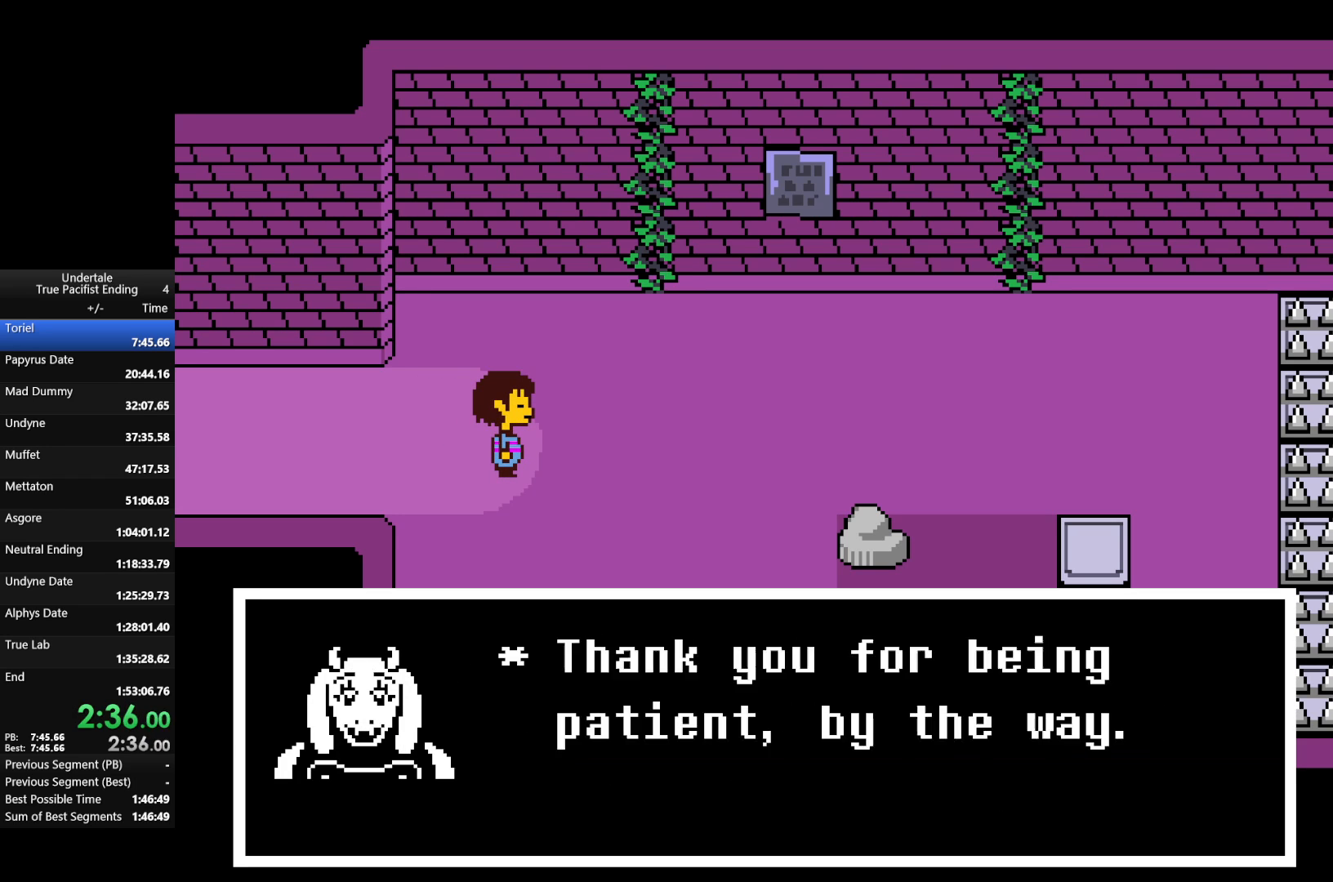
{"keys": ["return", "right", "shift", "z"], "events": [[33, "return", "down"], [33, "shift", "down"], [33, "x", "up"], [33, "z", "up"], [100, "return", "up"], [100, "shift", "up"], [133, "x", "down"], [133, "z", "down"], [167, "return", "down"], [167, "shift", "down"], [233, "return", "up"], [233, "shift", "up"], [233, "x", "up"], [233, "z", "up"], [333, "return", "down"], [333, "shift", "down"], [333, "z", "down"], [367, "x", "down"], [400, "return", "up"], [400, "shift", "up"], [400, "z", "up"], [467, "x", "up"], [500, "return", "down"], [500, "shift", "down"], [500, "z", "down"]]}
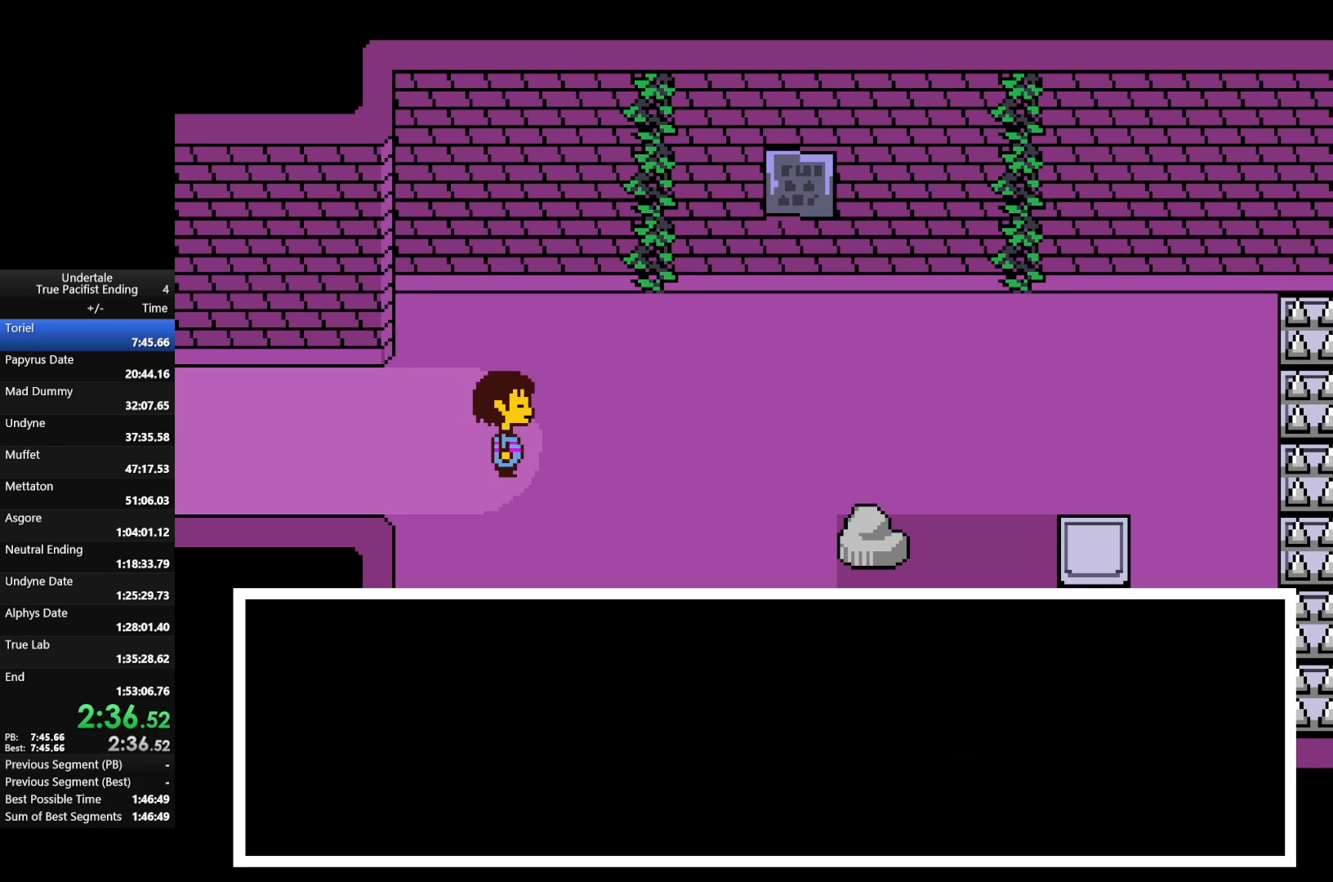
{"keys": ["right"], "events": [[67, "x", "down"], [100, "return", "up"], [100, "shift", "up"], [167, "shift", "down"], [167, "x", "up"], [167, "z", "up"], [200, "return", "down"], [233, "return", "up"], [233, "shift", "up"]]}
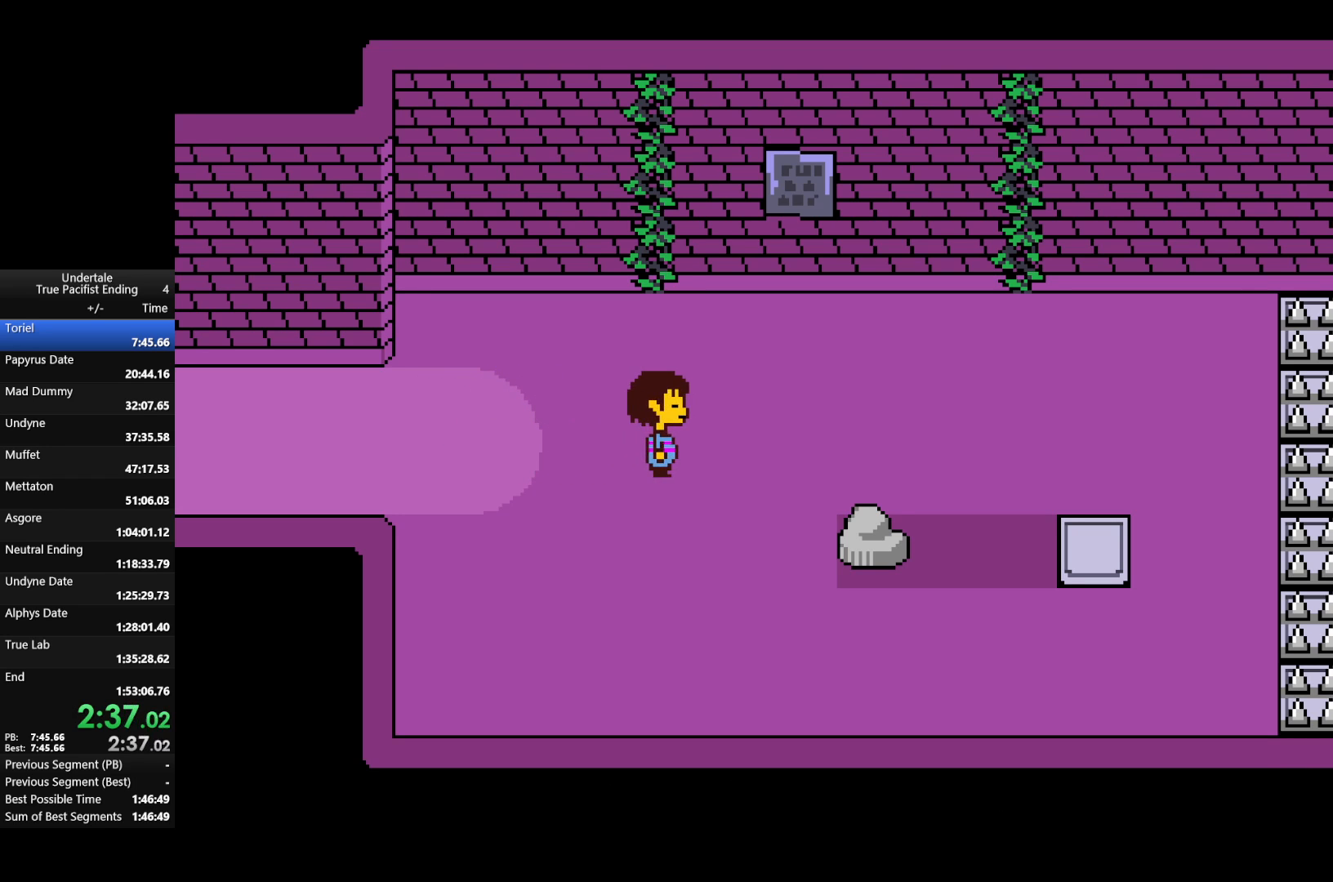
{"keys": ["down", "right"], "events": [[400, "down", "down"]]}
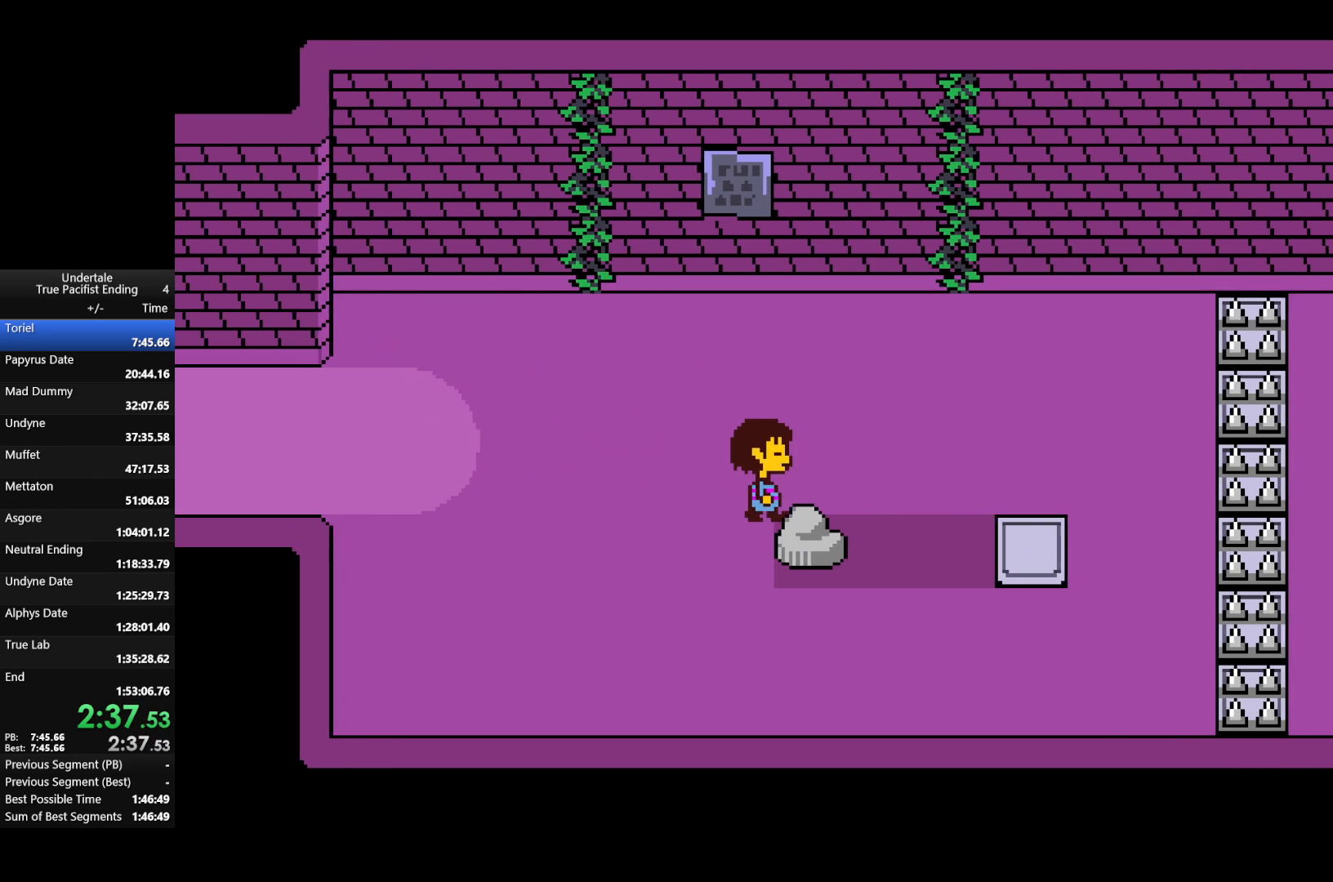
{"keys": ["down", "right"], "events": []}